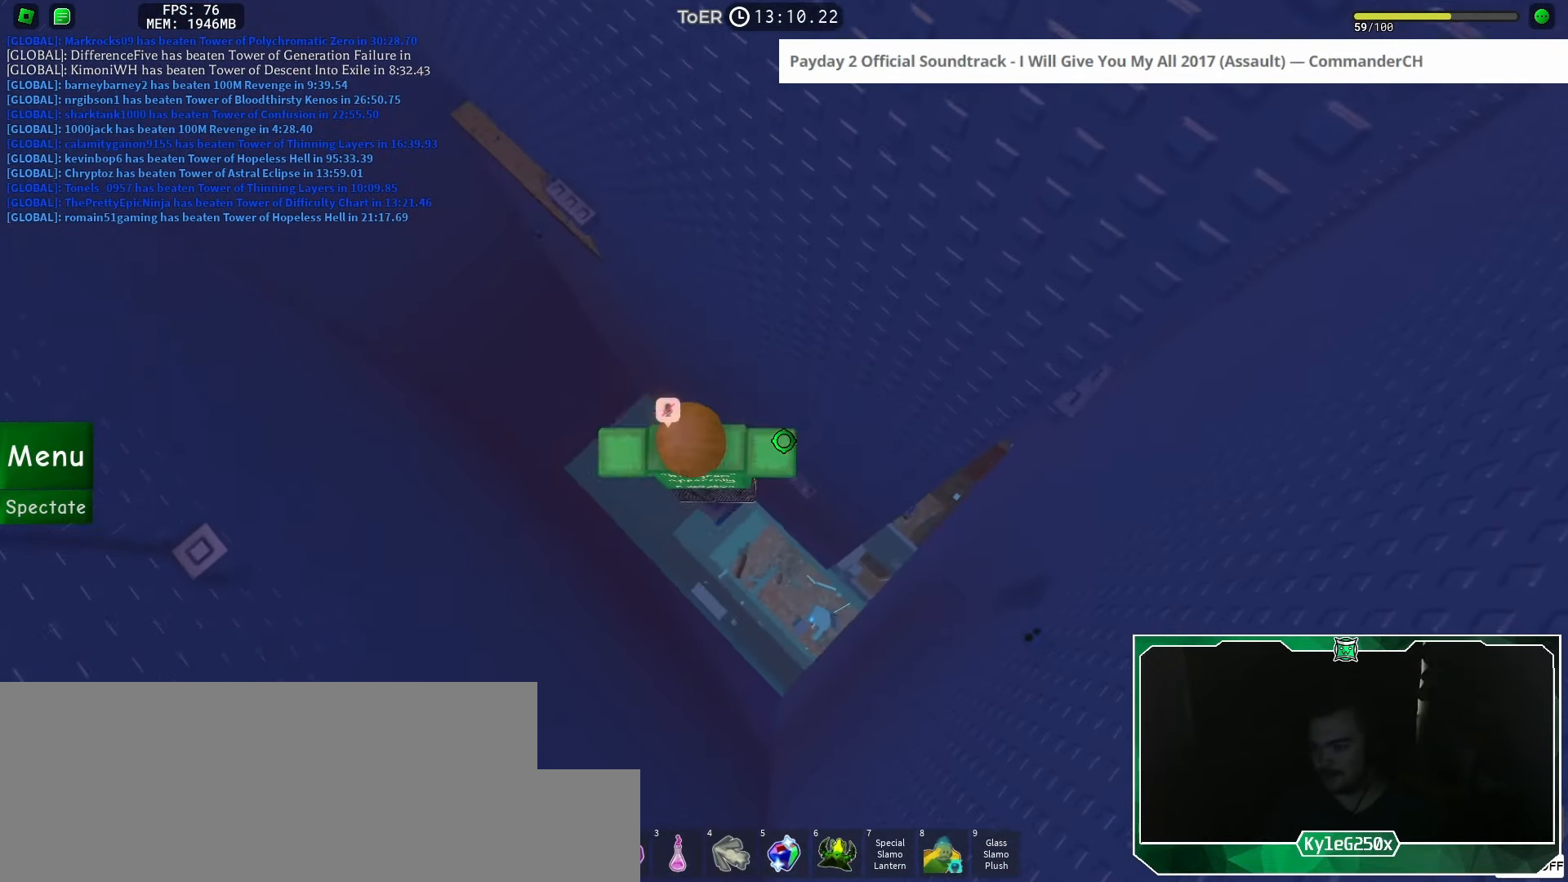
Gameplay with keyboard and mouse; each line is a JSON object with the keys and mouse buttons held at the frame after it. "events" lists presses ("down") and releases ("up") of "a", "ctrl", "d", "e", "f", "q", "r", "s", "shift", "space", "tab", "w", "mouse_left", "mouse_wheel", "mouse_right", "mouse_mb4" and "mouse_mb5" between this image and that frame as [ms after this image, input, new state], when the widget could be followed in between. "mouse_left", "mouse_wheel", "mouse_right", "mouse_mb4", "mouse_mb5" = the "left", "wheel", "right", "mb4", "mb5" buttons of the "mouse" list. No other keys are recorded. "wheel" means that the mouse wheel is clicked or scrolled. Mouse movement is not recorded.
{"keys": [], "mouse": [], "events": [[84, "space", "up"], [184, "a", "down"], [184, "s", "down"], [217, "a", "up"], [217, "s", "up"]]}
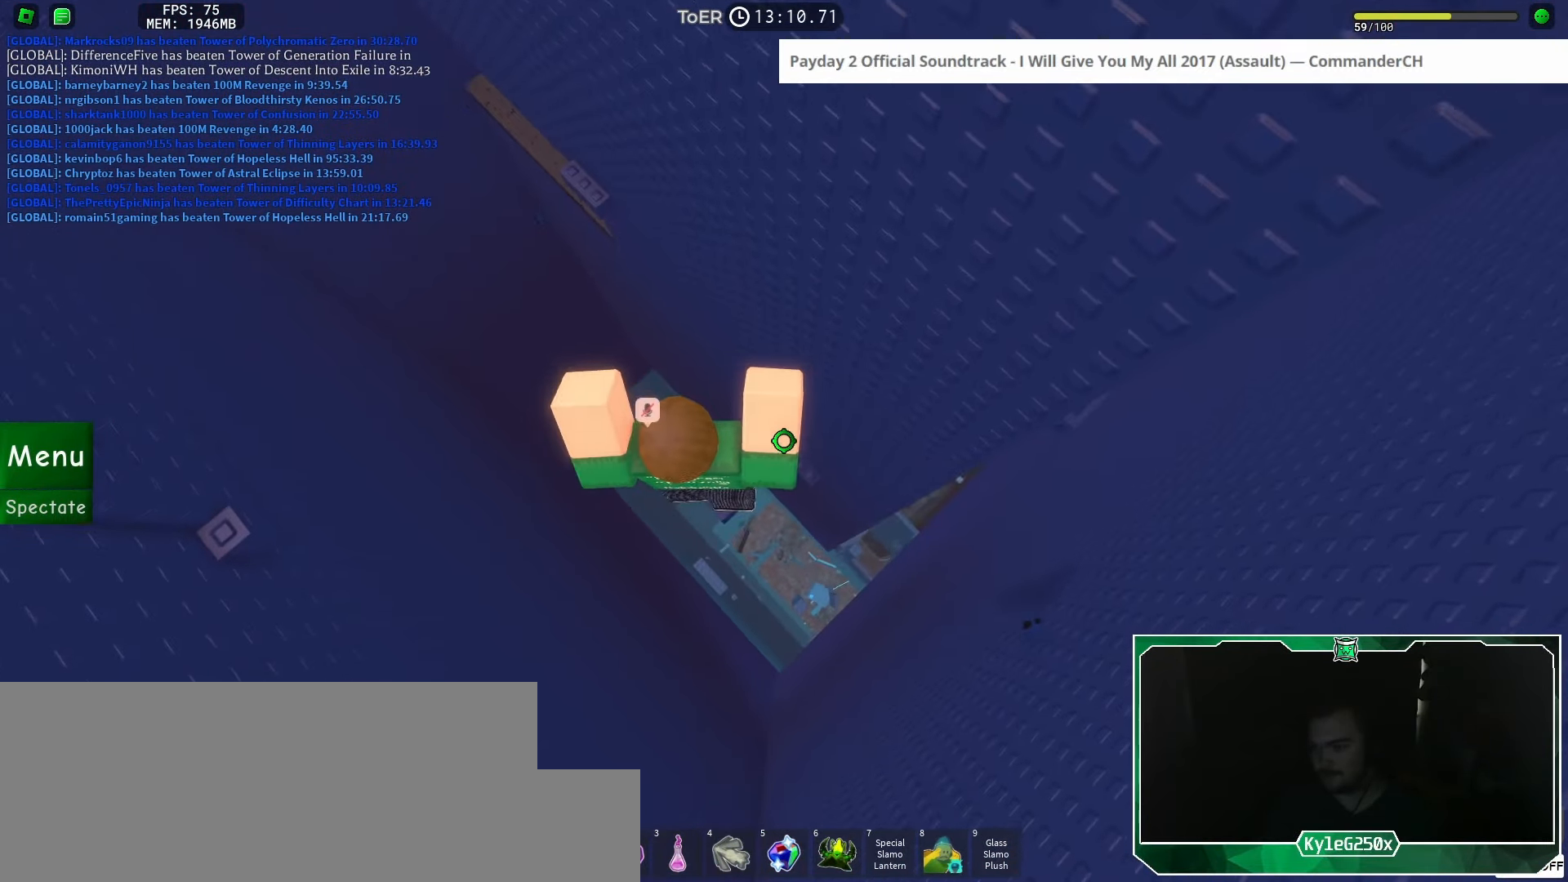
{"keys": [], "mouse": ["right"], "events": [[16, "space", "down"], [133, "space", "up"], [233, "a", "down"], [267, "a", "up"], [400, "shift", "down"], [417, "mouse_right", "down"], [467, "shift", "up"]]}
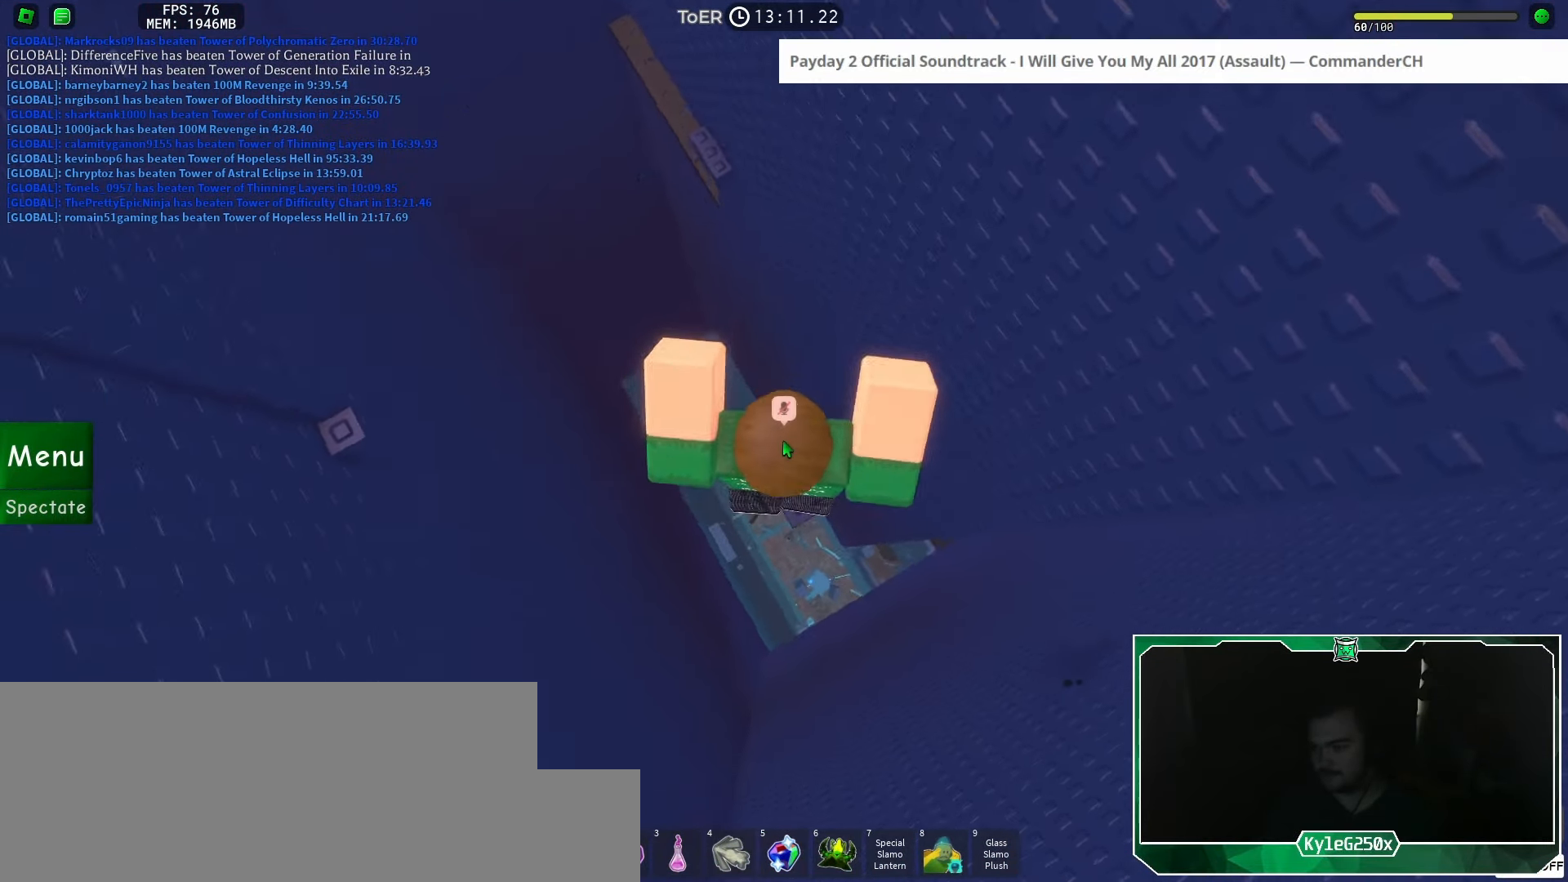
{"keys": [], "mouse": ["right"], "events": []}
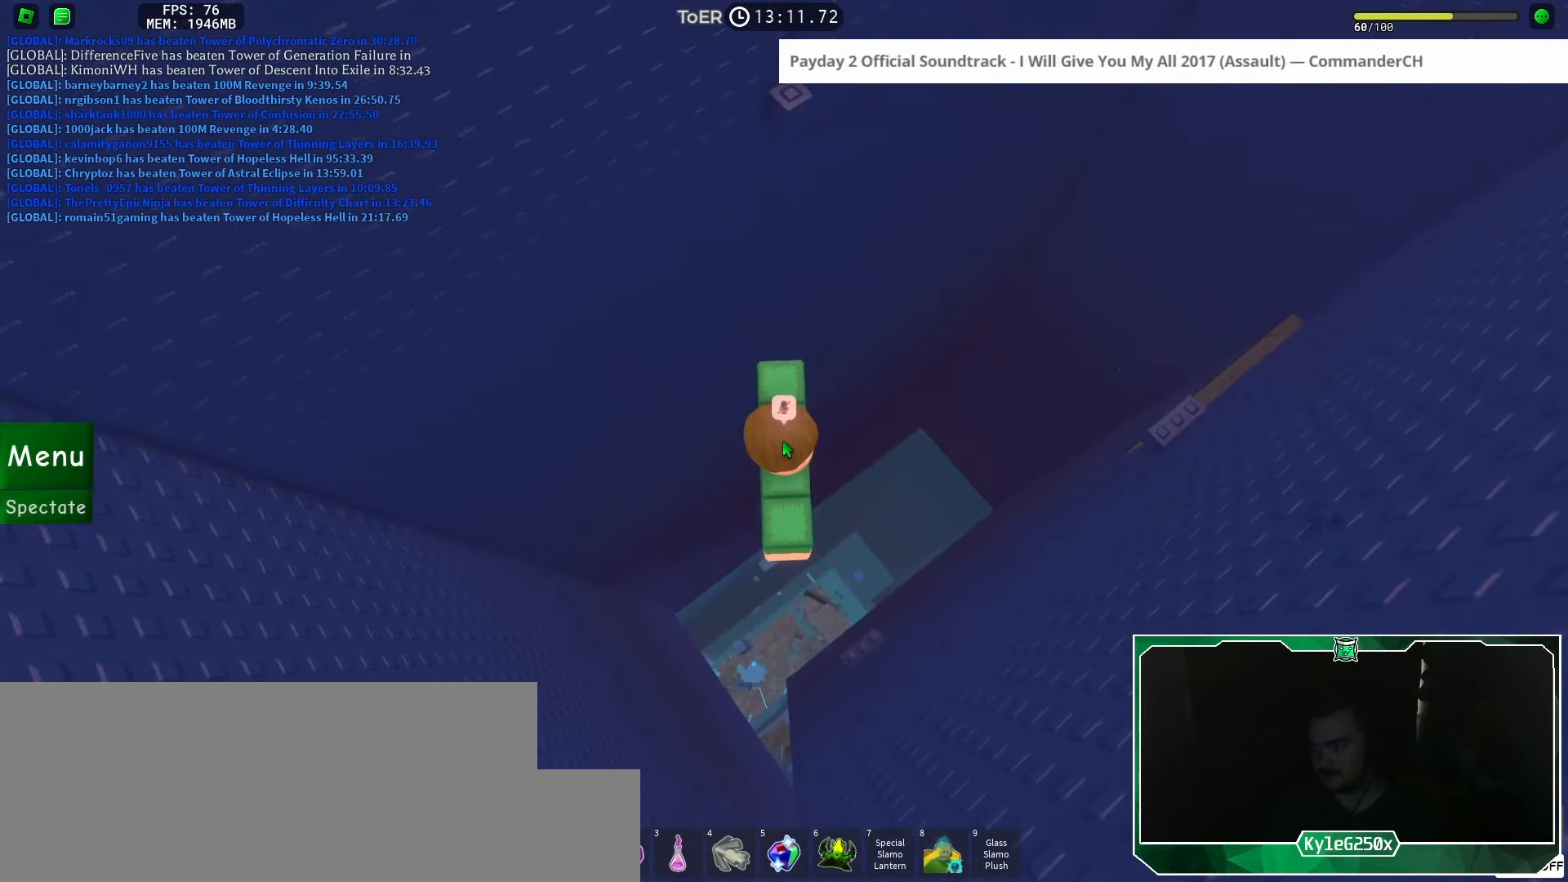
{"keys": ["w"], "mouse": ["right"], "events": [[100, "w", "down"], [233, "space", "down"], [317, "space", "up"]]}
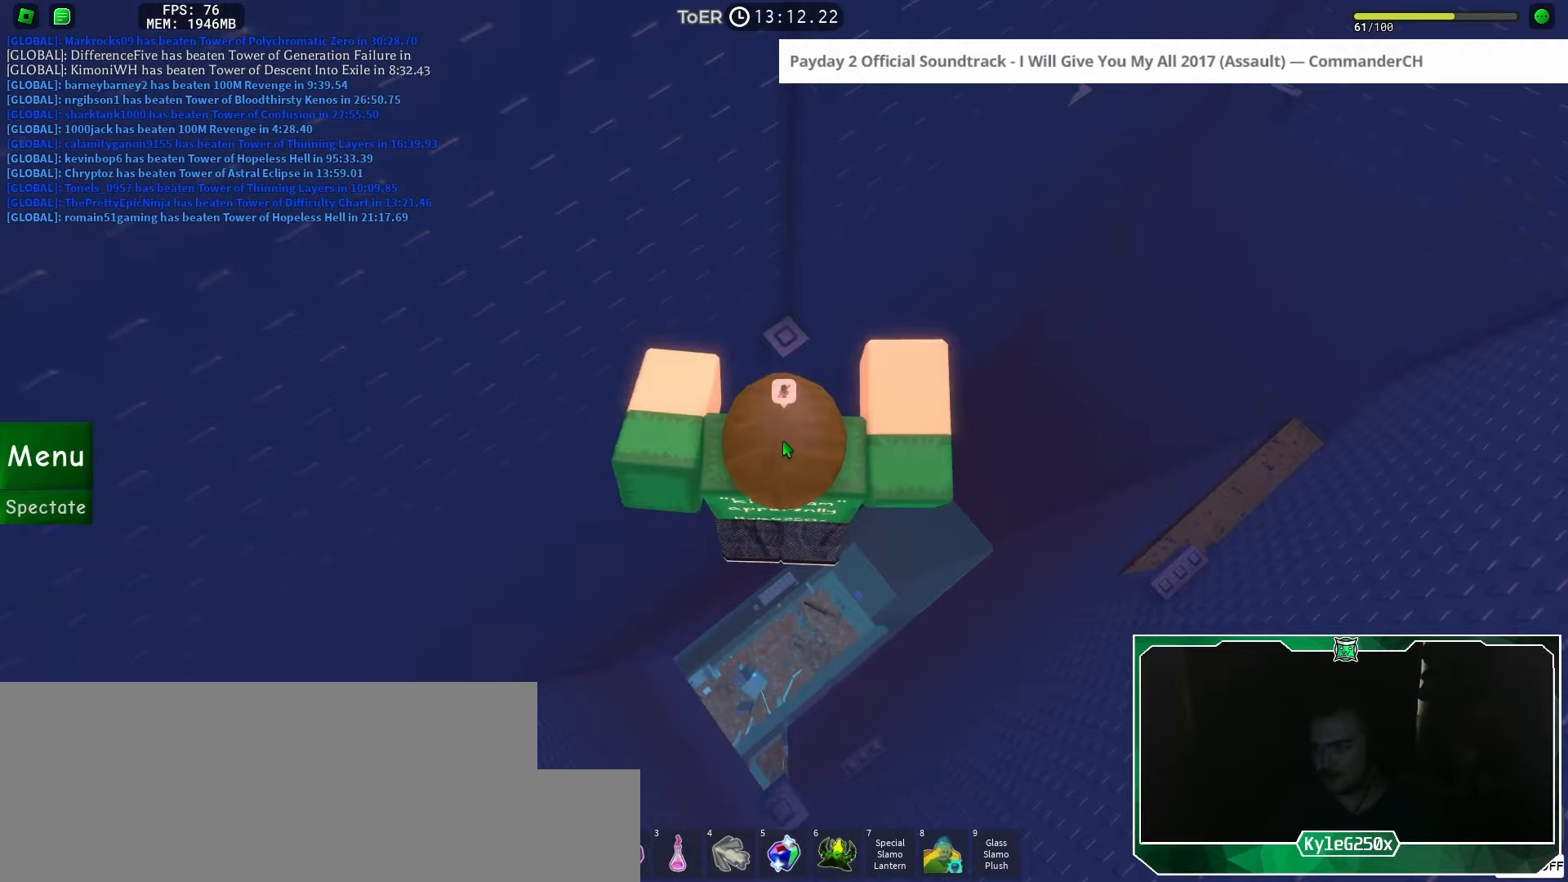
{"keys": ["shift", "w"], "mouse": [], "events": [[384, "mouse_right", "up"], [417, "shift", "down"]]}
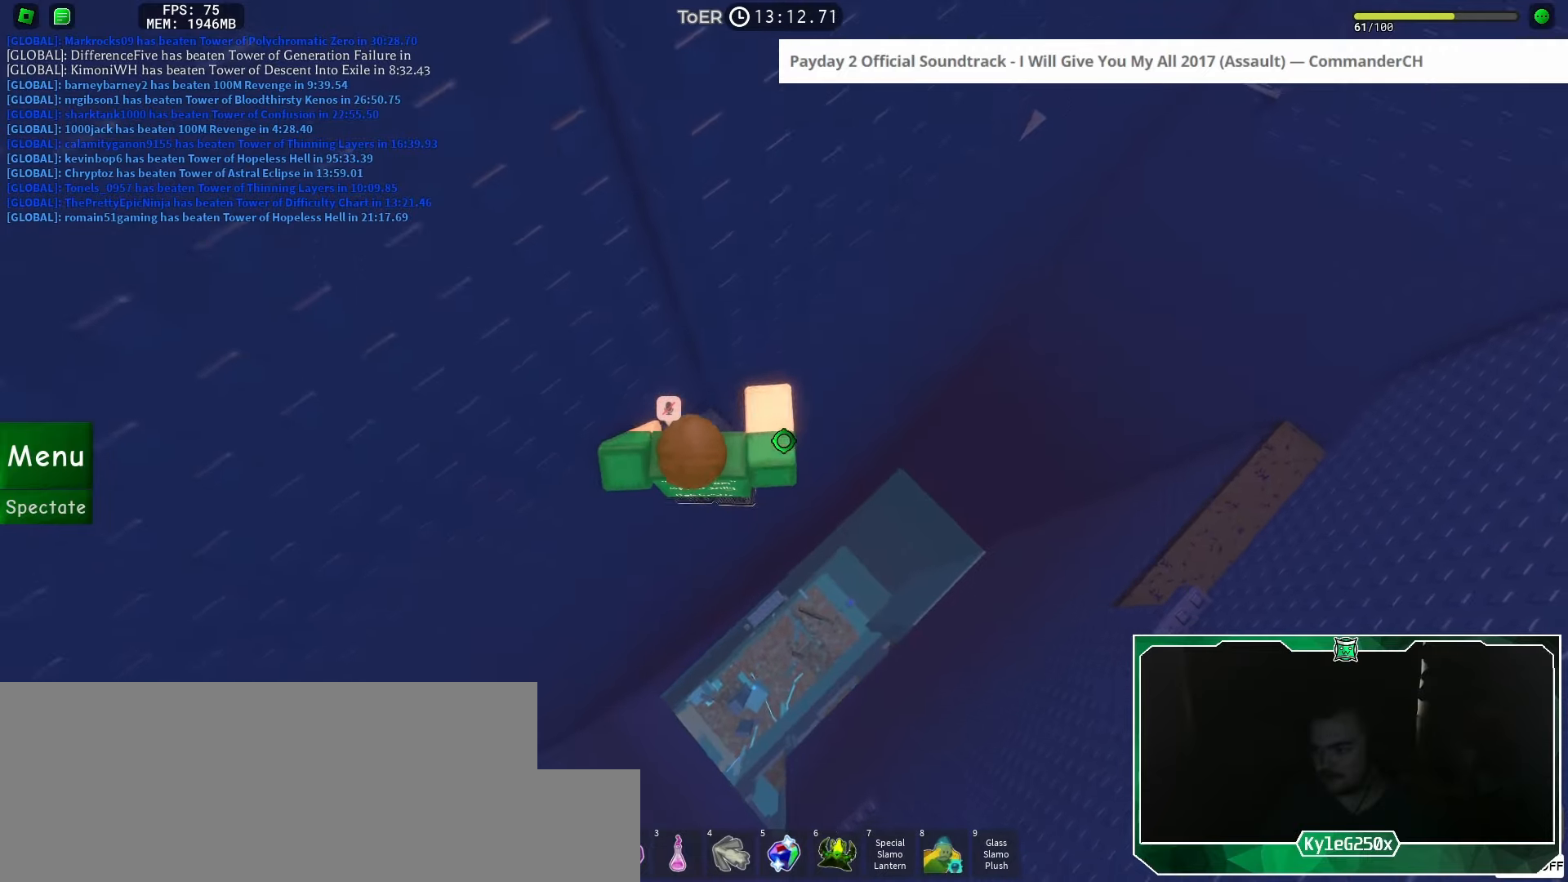
{"keys": [], "mouse": [], "events": [[16, "shift", "up"], [150, "w", "up"], [300, "d", "down"], [300, "w", "down"], [333, "d", "up"], [333, "w", "up"]]}
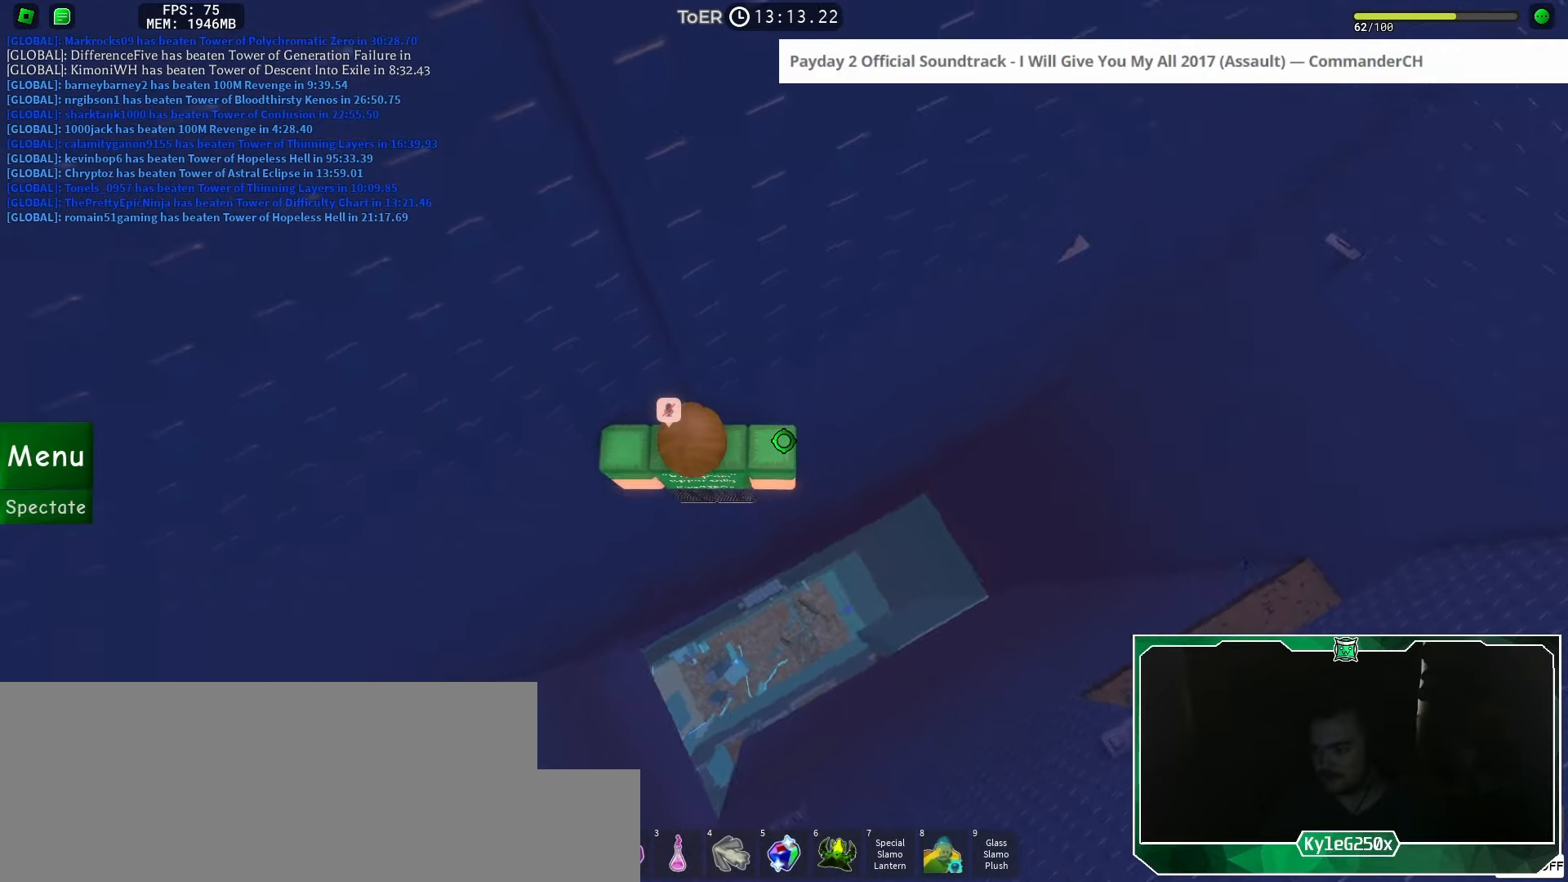
{"keys": ["d"], "mouse": [], "events": [[17, "d", "down"], [133, "space", "down"], [200, "space", "up"]]}
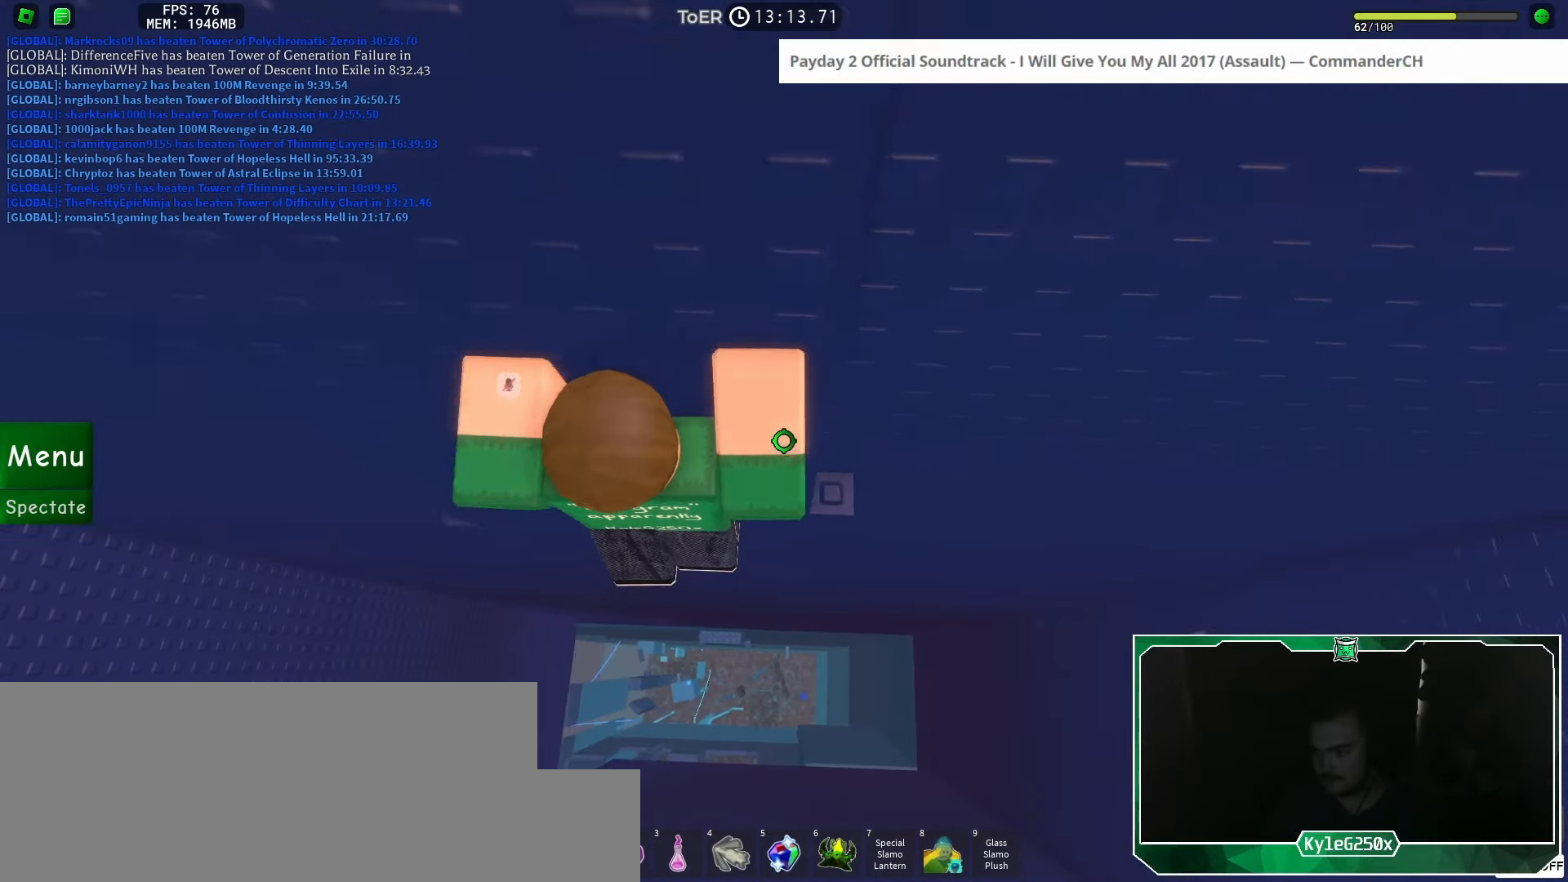
{"keys": ["d", "w"], "mouse": ["wheel"], "events": [[66, "w", "down"], [483, "mouse_wheel", "down"]]}
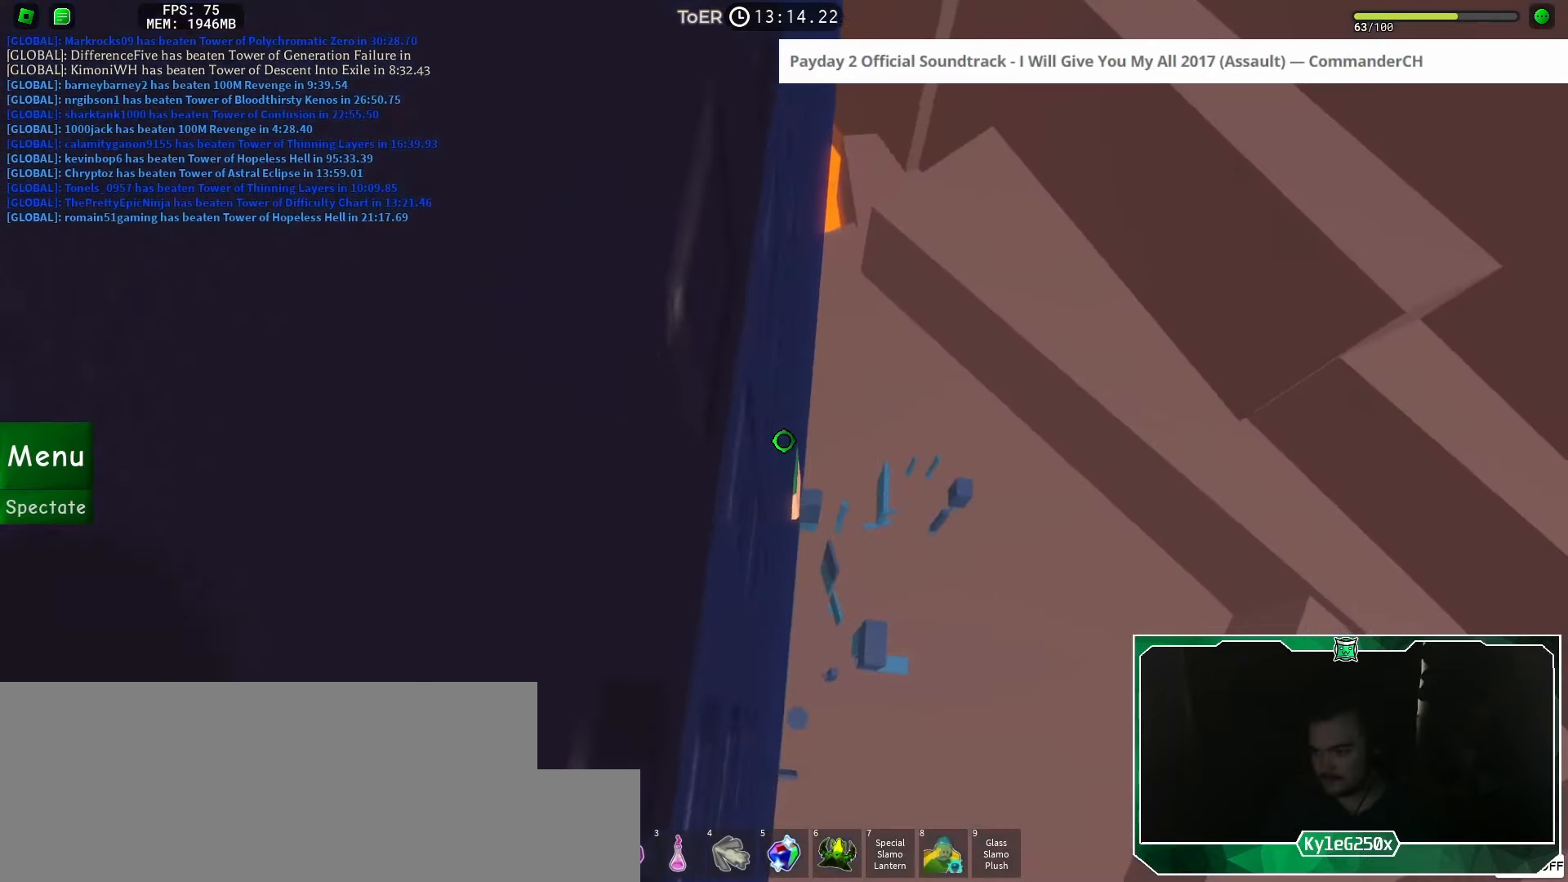
{"keys": [], "mouse": [], "events": [[17, "mouse_wheel", "up"], [17, "w", "up"], [50, "mouse_wheel", "down"], [67, "mouse_wheel", "up"], [133, "shift", "down"], [217, "shift", "up"], [450, "d", "up"]]}
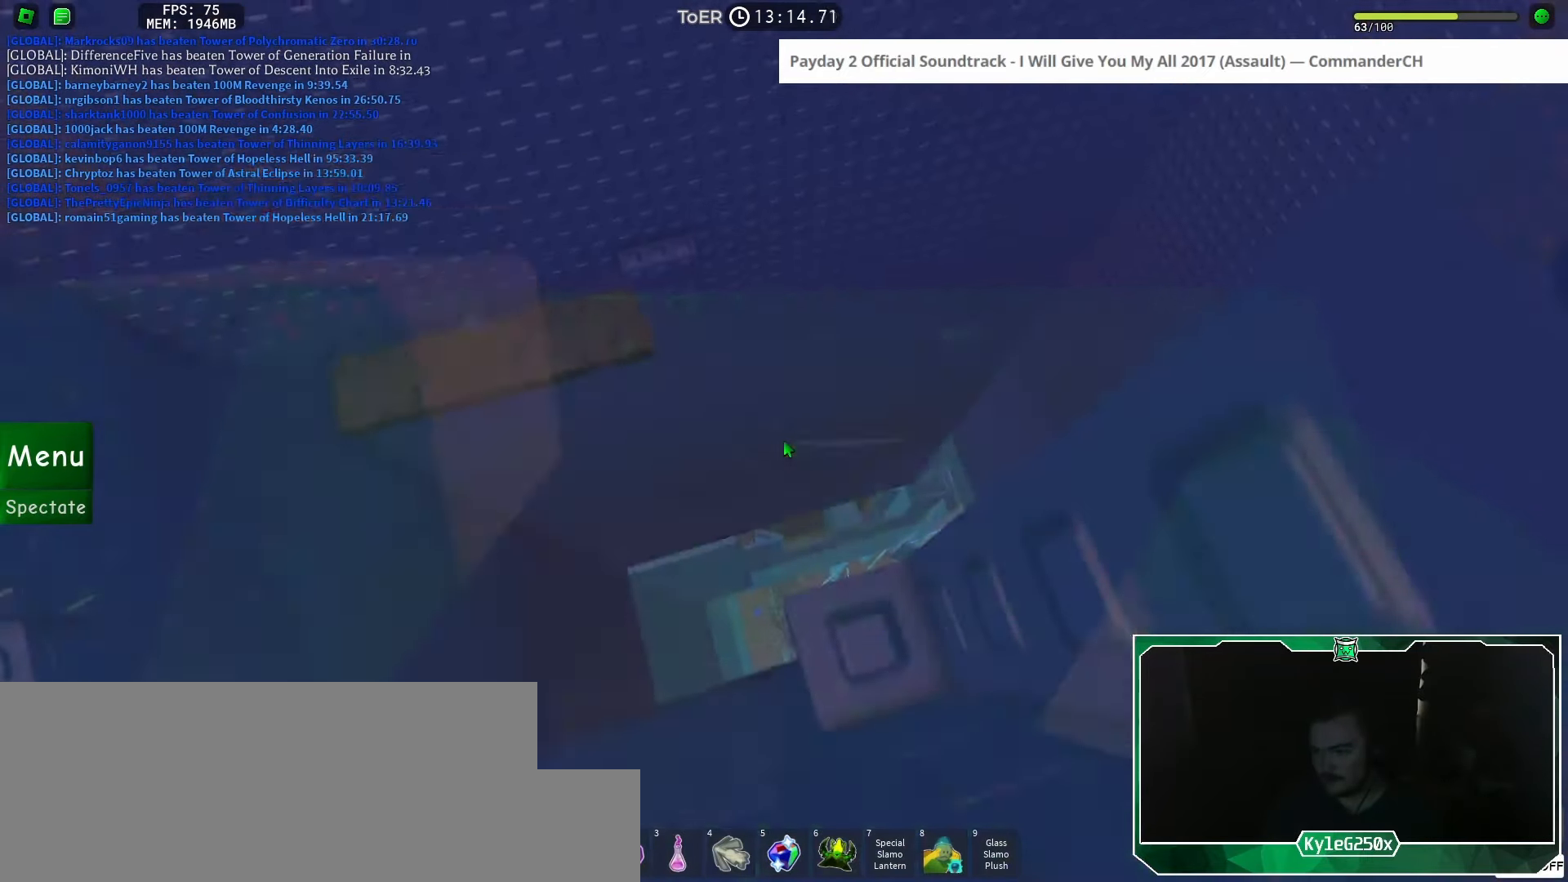
{"keys": [], "mouse": [], "events": [[83, "space", "down"], [200, "space", "up"]]}
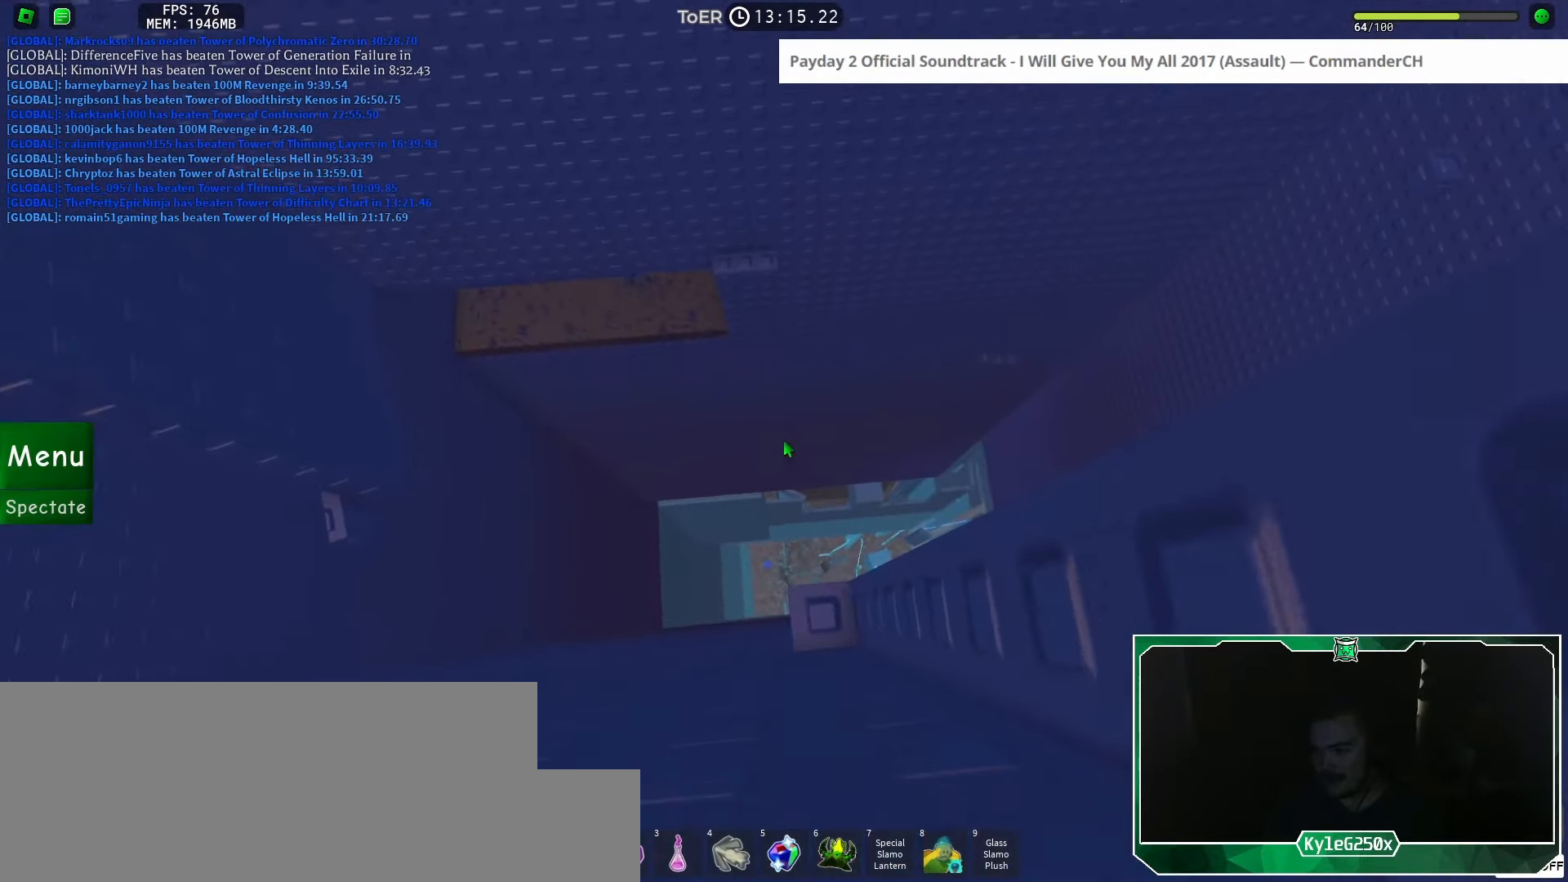
{"keys": ["a"], "mouse": [], "events": [[67, "s", "down"], [83, "d", "down"], [117, "s", "up"], [133, "d", "up"], [250, "a", "down"], [384, "space", "down"], [450, "space", "up"]]}
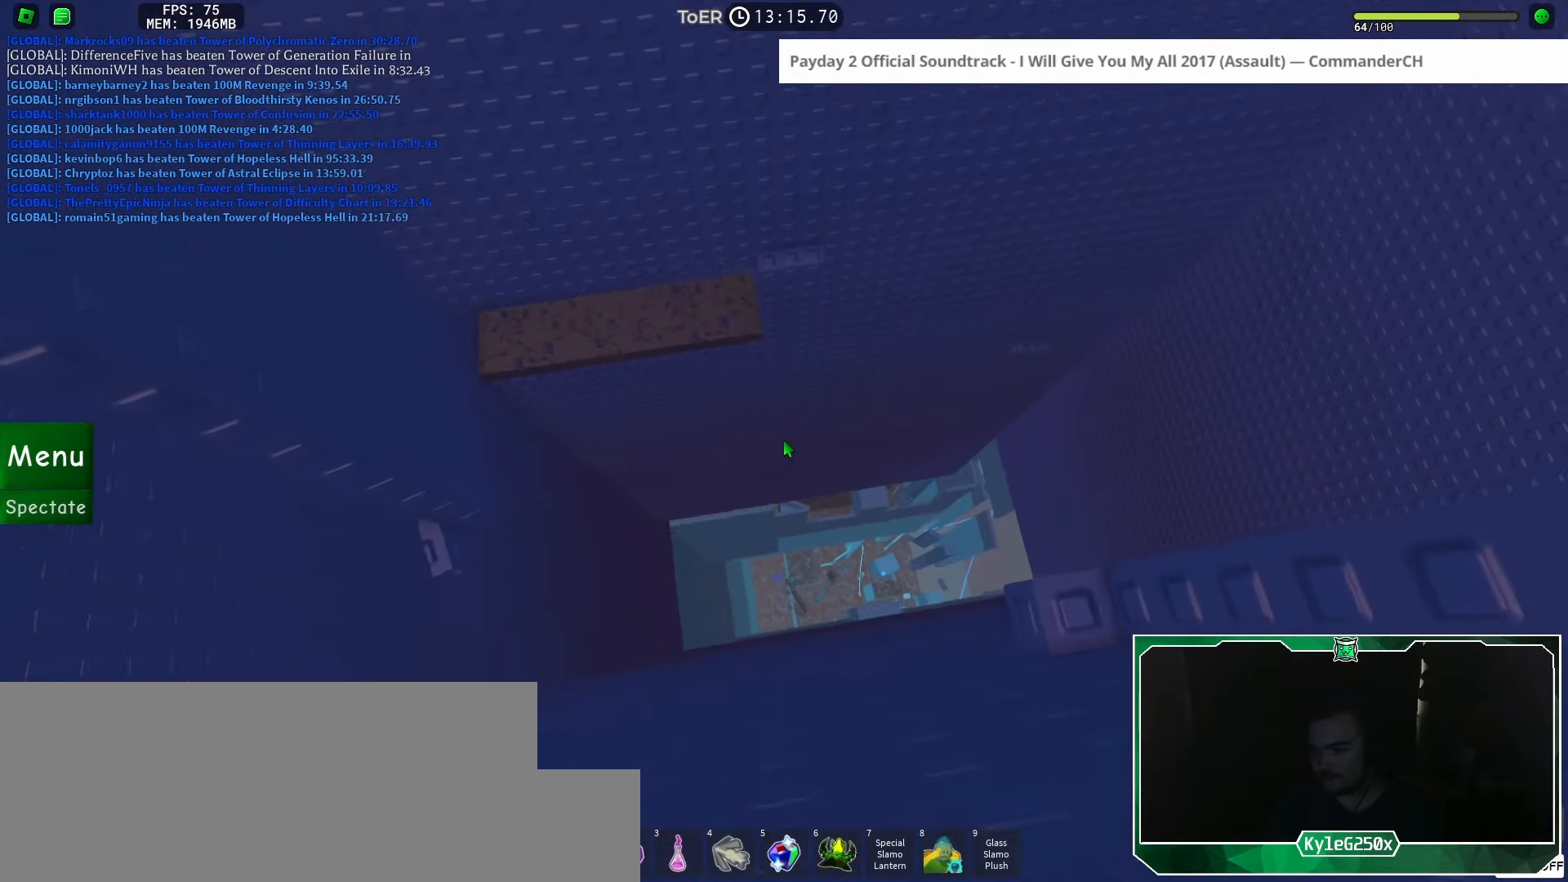
{"keys": ["a", "w"], "mouse": [], "events": [[384, "w", "down"]]}
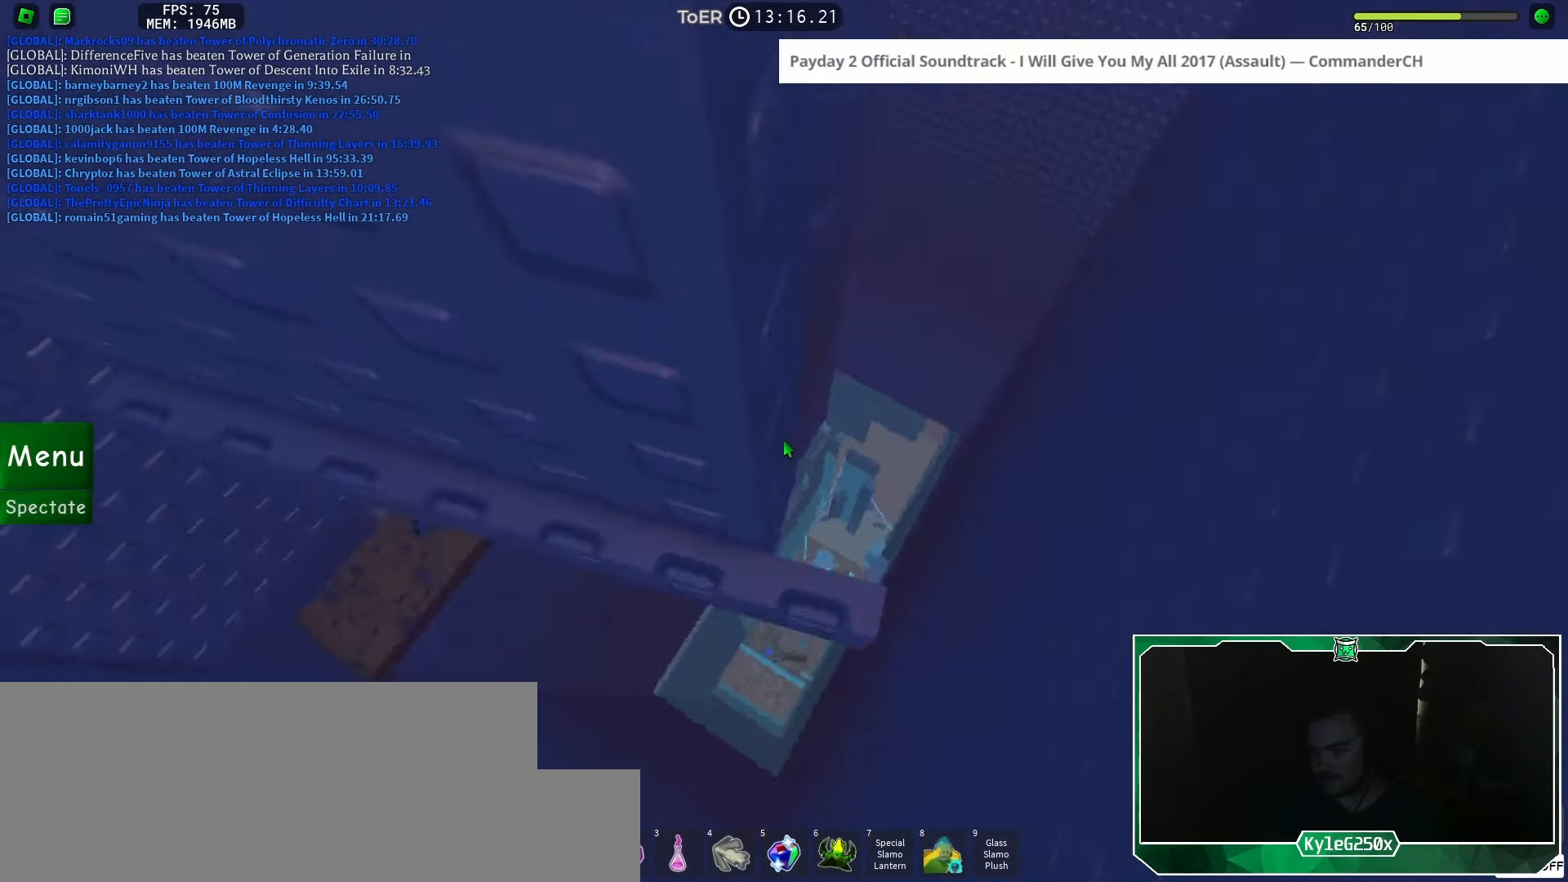
{"keys": ["a", "w"], "mouse": [], "events": []}
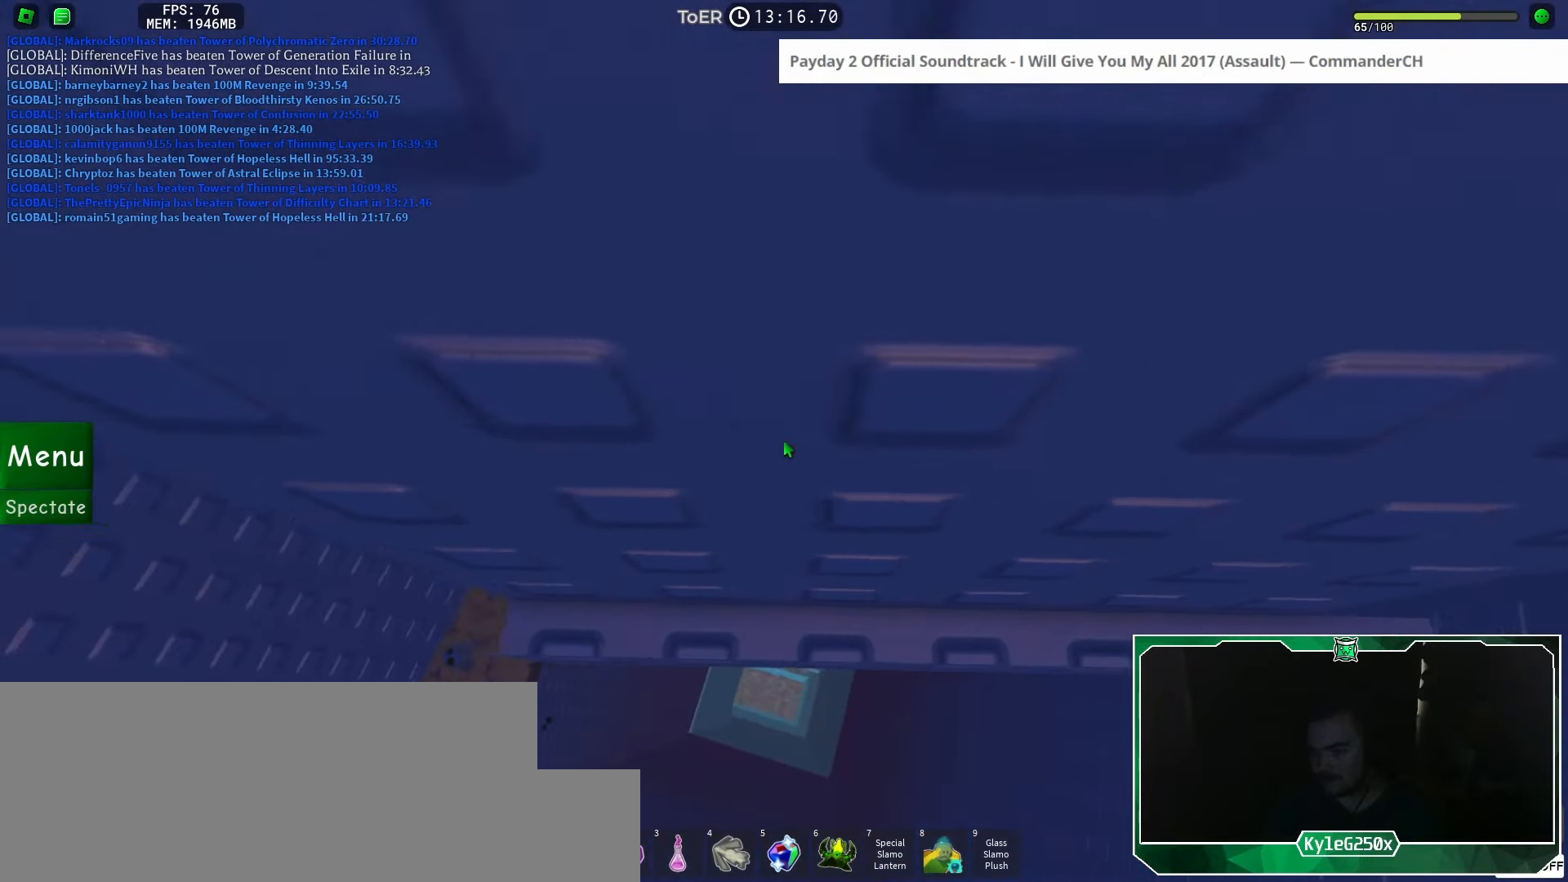
{"keys": [], "mouse": ["right"], "events": [[183, "a", "up"], [233, "mouse_wheel", "down"], [267, "mouse_right", "down"], [333, "w", "up"], [384, "mouse_wheel", "up"]]}
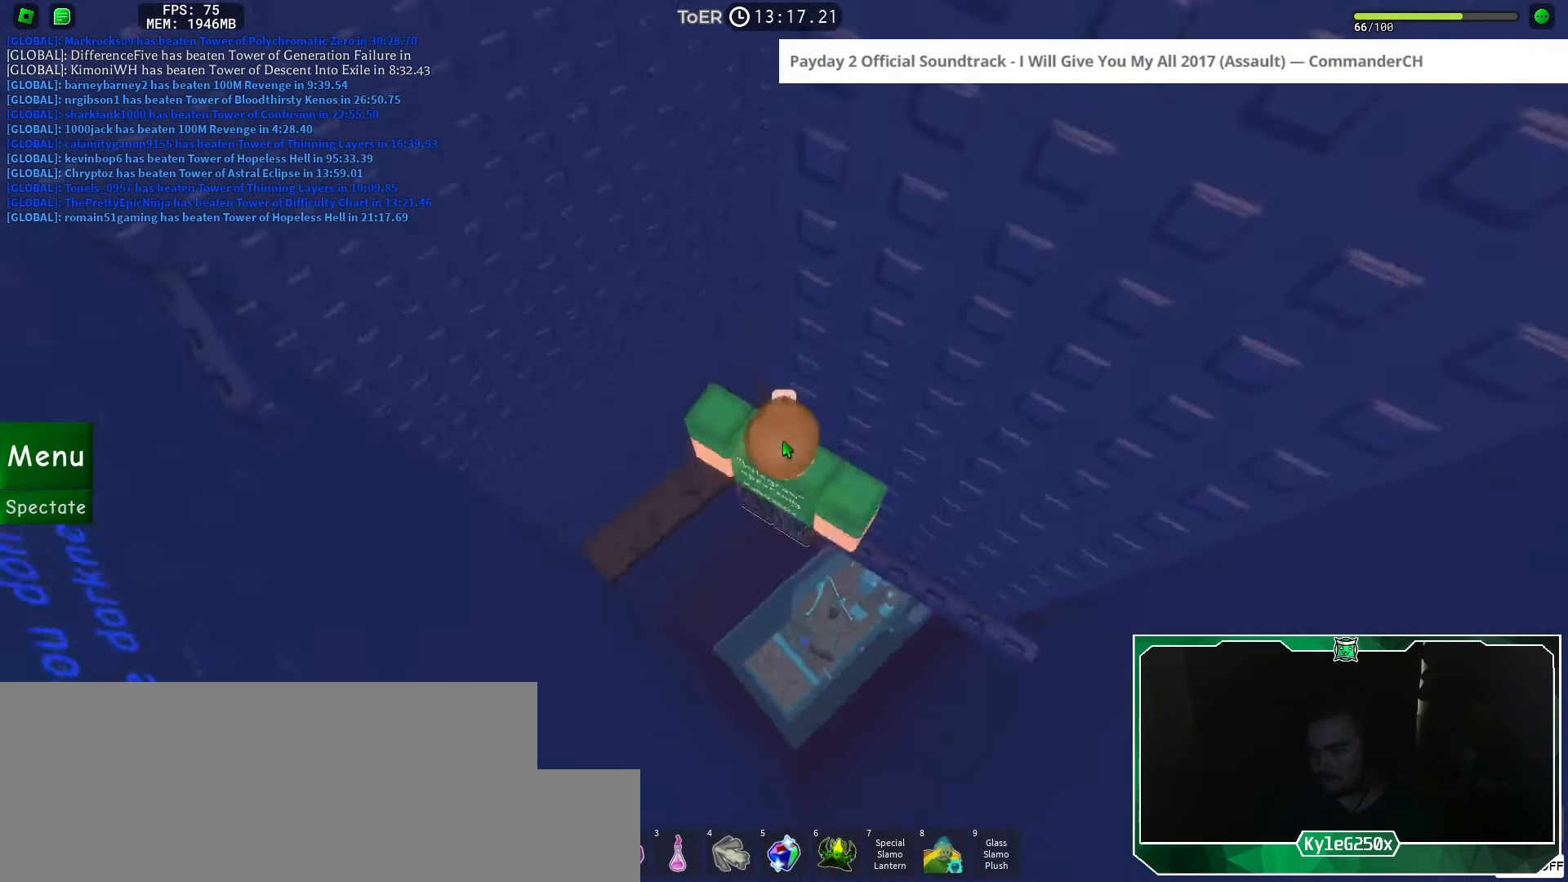
{"keys": ["w"], "mouse": ["right"], "events": [[434, "w", "down"]]}
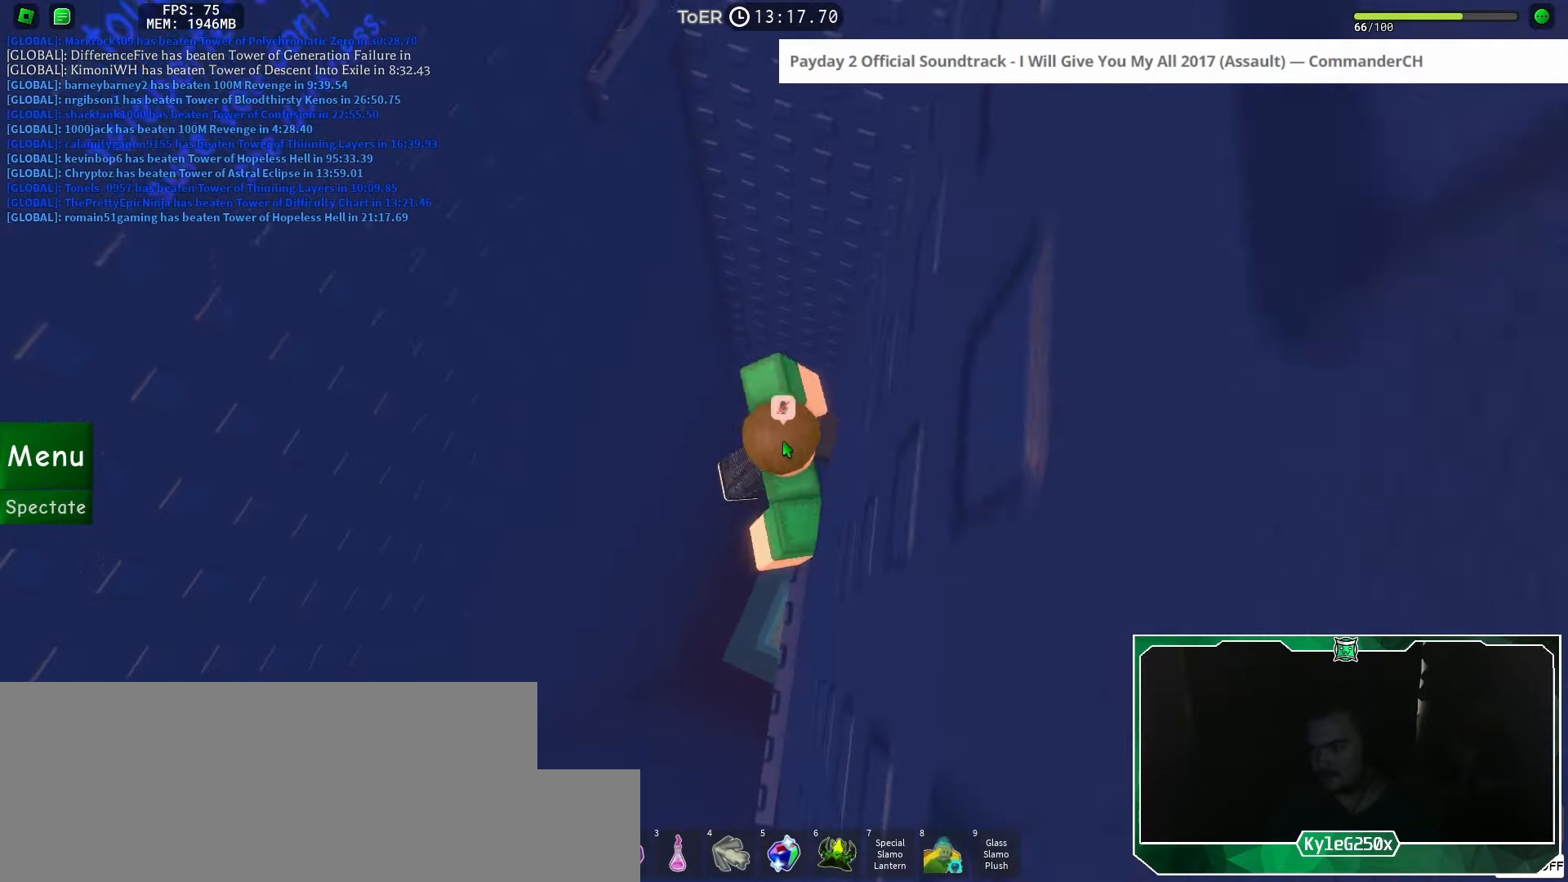
{"keys": ["w"], "mouse": [], "events": [[50, "space", "down"], [67, "shift", "down"], [117, "mouse_right", "up"], [134, "space", "up"], [184, "shift", "up"], [317, "d", "down"], [400, "d", "up"]]}
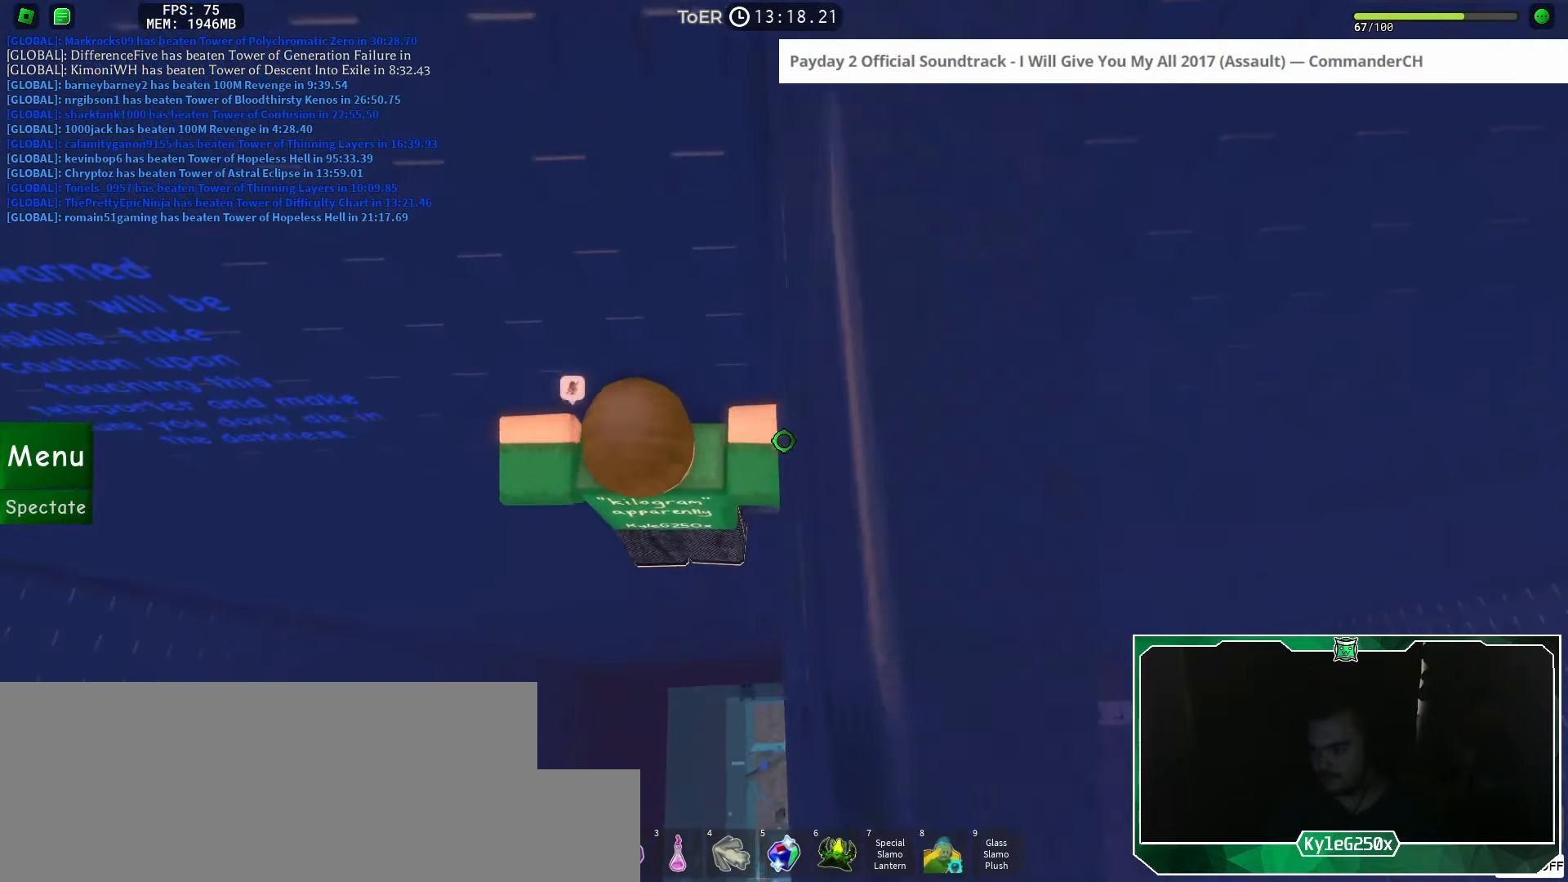
{"keys": [], "mouse": ["right"], "events": [[300, "a", "down"], [417, "a", "up"], [450, "w", "up"], [500, "mouse_right", "down"]]}
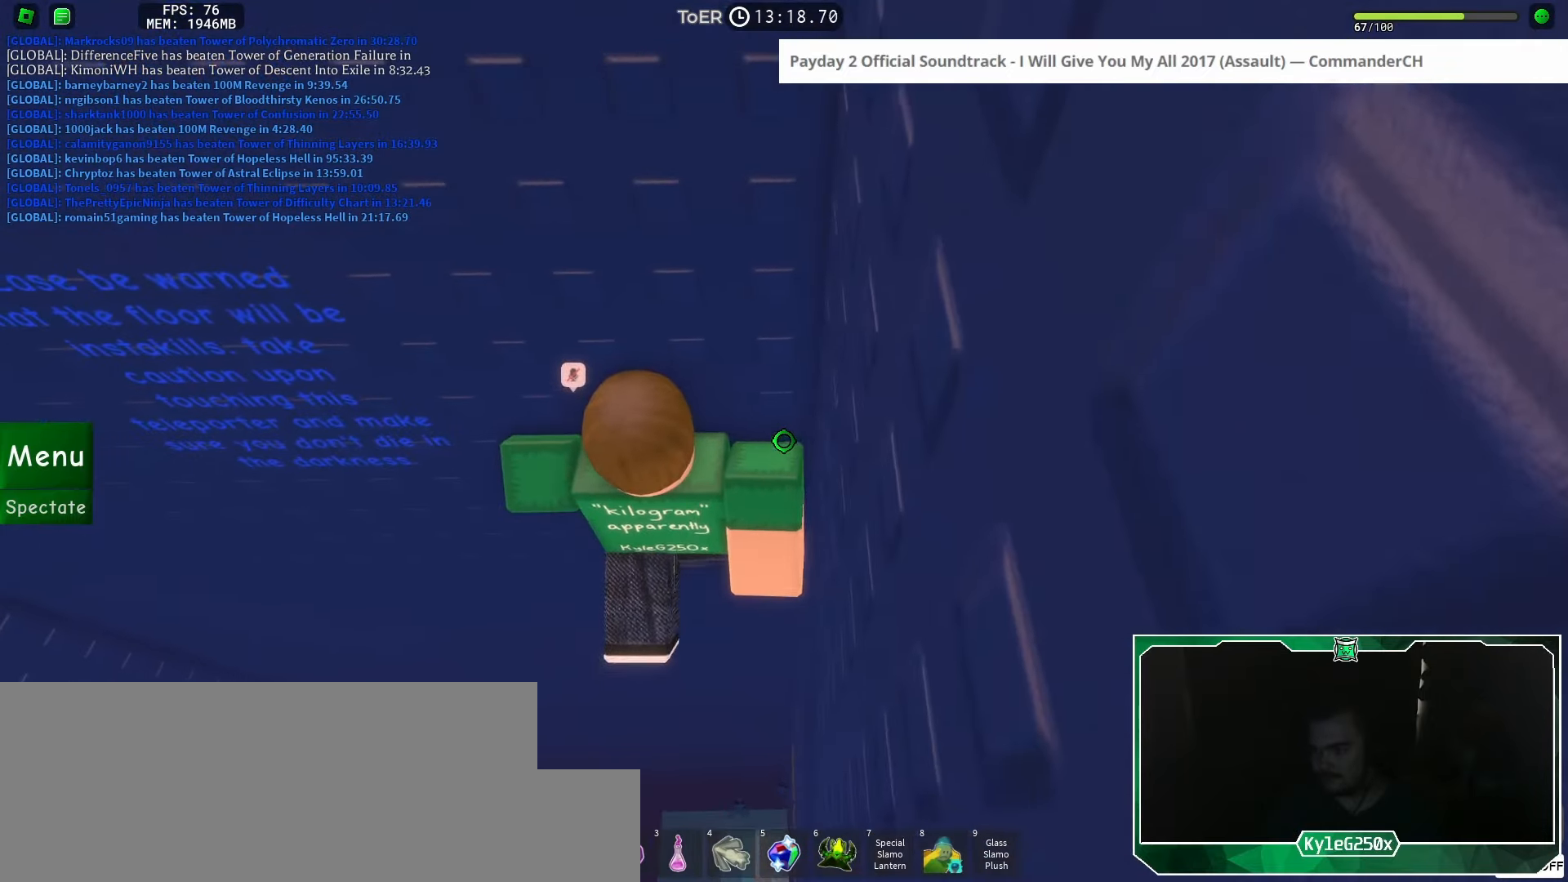
{"keys": [], "mouse": [], "events": [[50, "shift", "down"], [100, "shift", "up"], [184, "a", "down"], [317, "space", "down"], [334, "shift", "down"], [400, "space", "up"], [467, "shift", "up"], [484, "mouse_right", "up"], [501, "a", "up"]]}
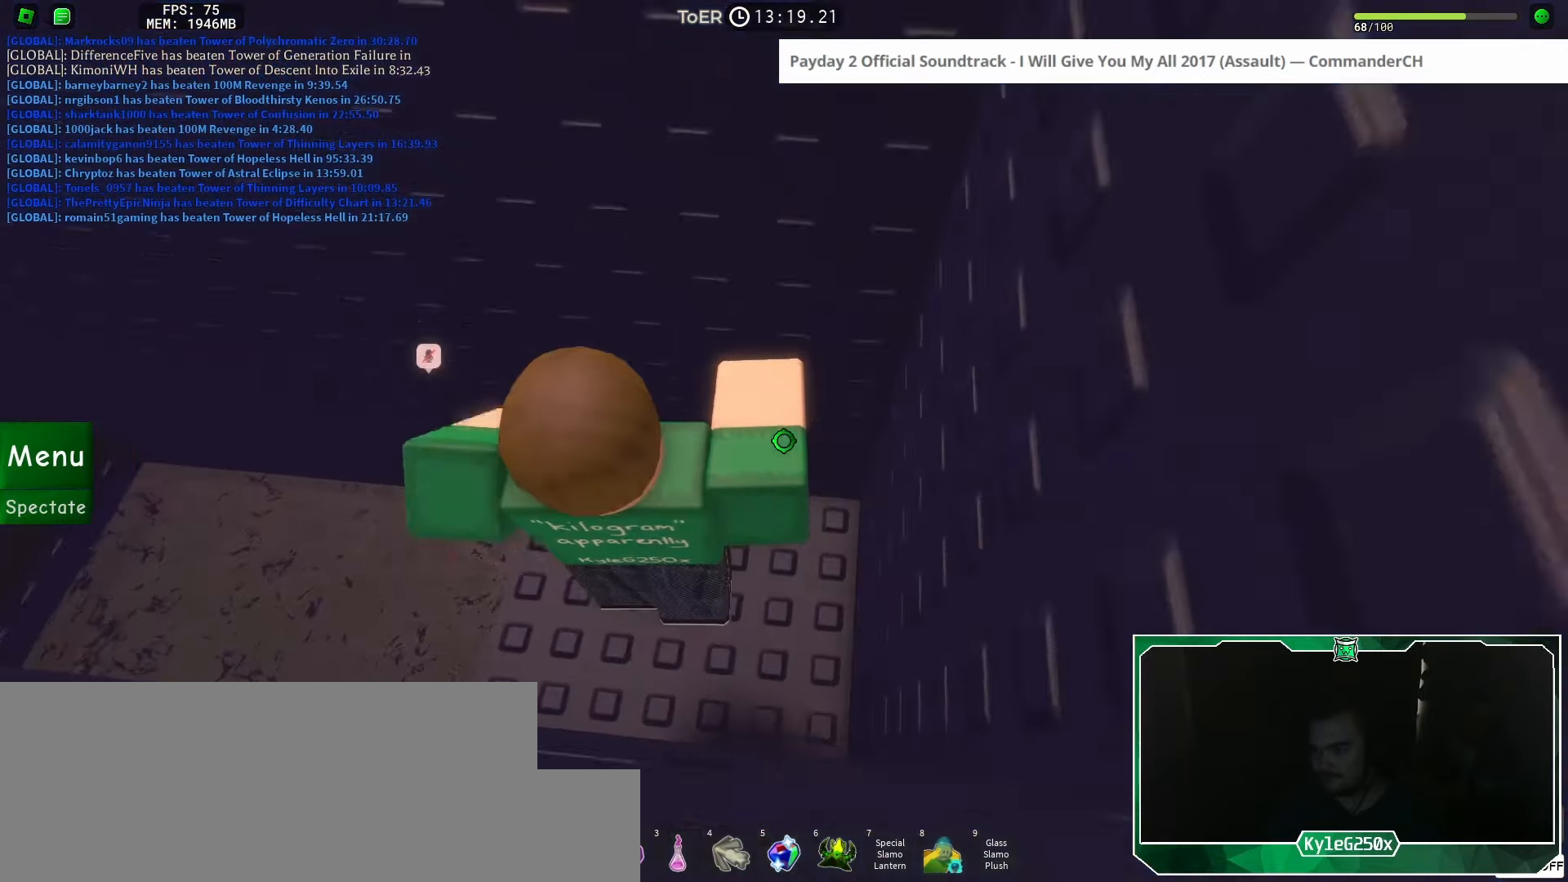
{"keys": [], "mouse": [], "events": [[50, "d", "down"], [166, "d", "up"], [317, "mouse_wheel", "down"], [367, "mouse_wheel", "up"], [383, "mouse_wheel", "down"], [400, "mouse_wheel", "up"], [417, "shift", "down"], [500, "shift", "up"]]}
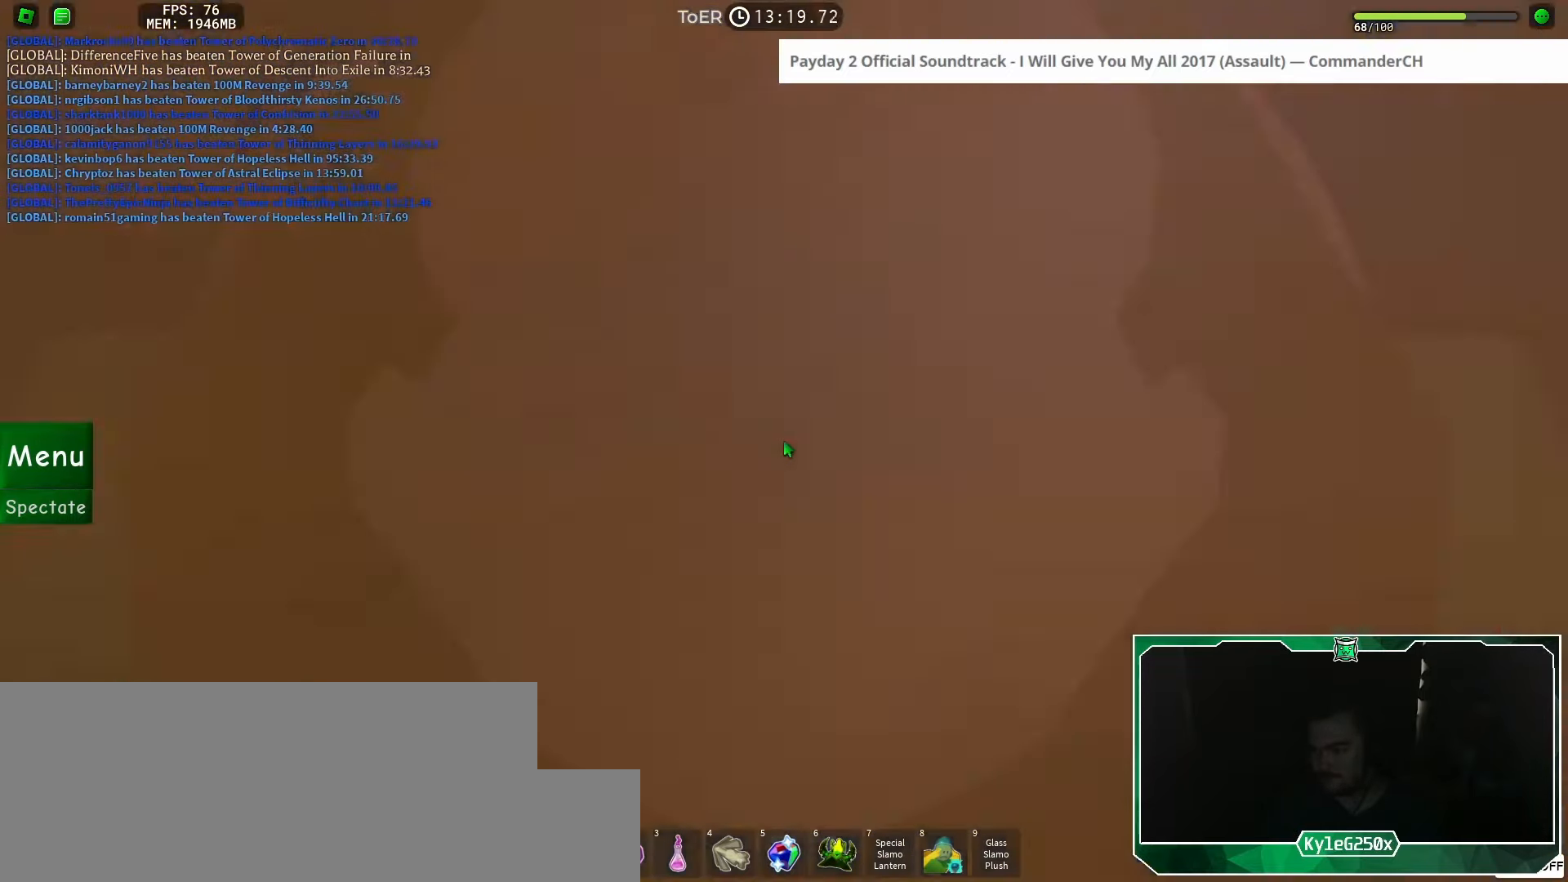
{"keys": [], "mouse": [], "events": [[334, "d", "down"], [434, "d", "up"]]}
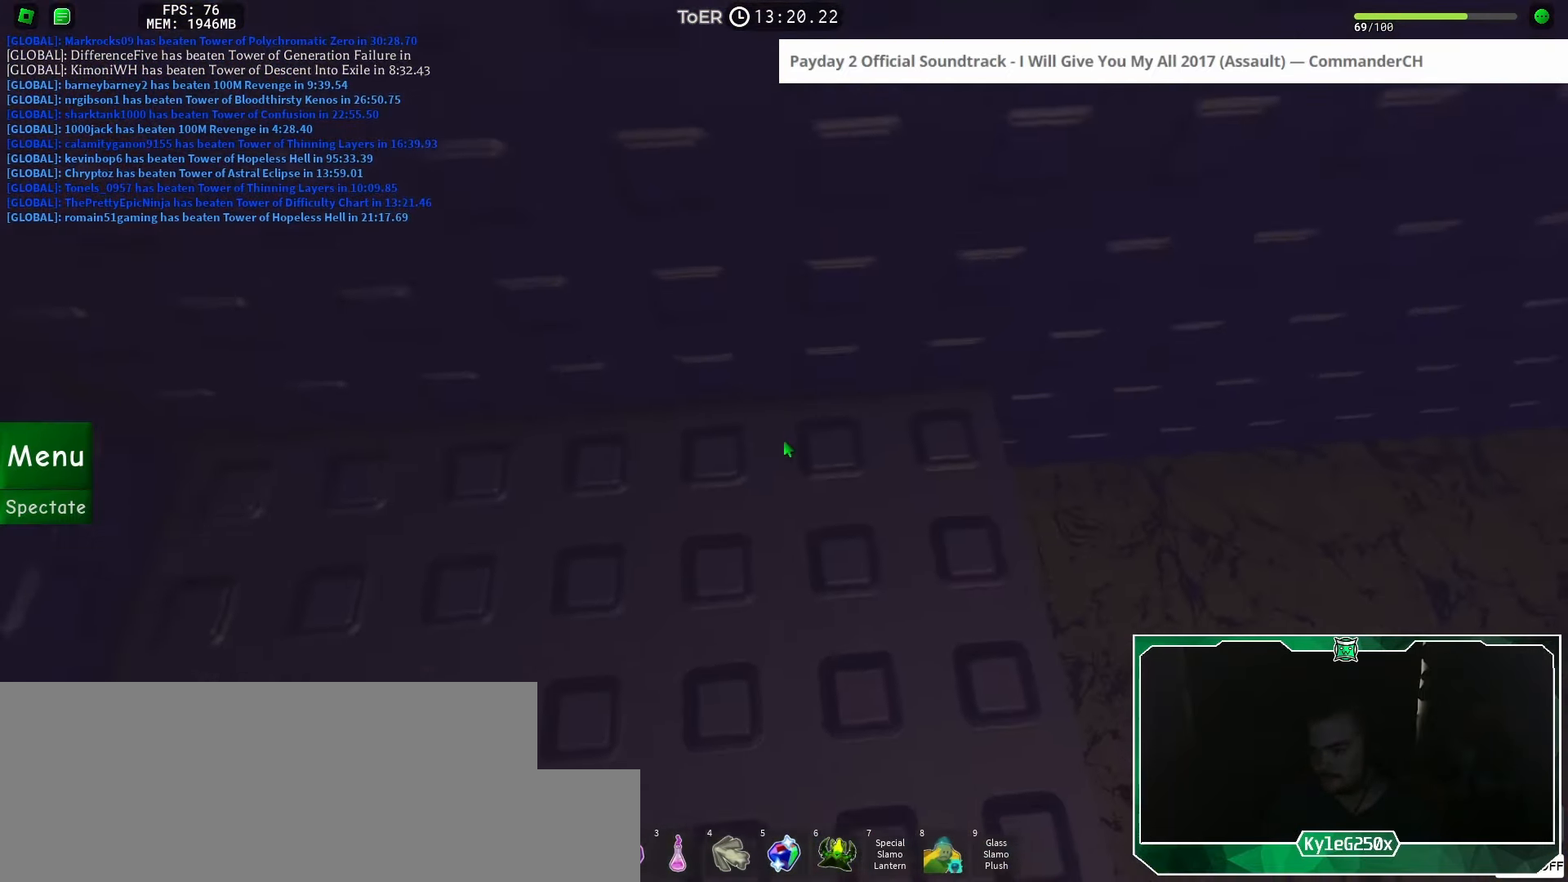
{"keys": [], "mouse": [], "events": [[116, "d", "down"], [200, "d", "up"], [400, "w", "down"], [500, "w", "up"]]}
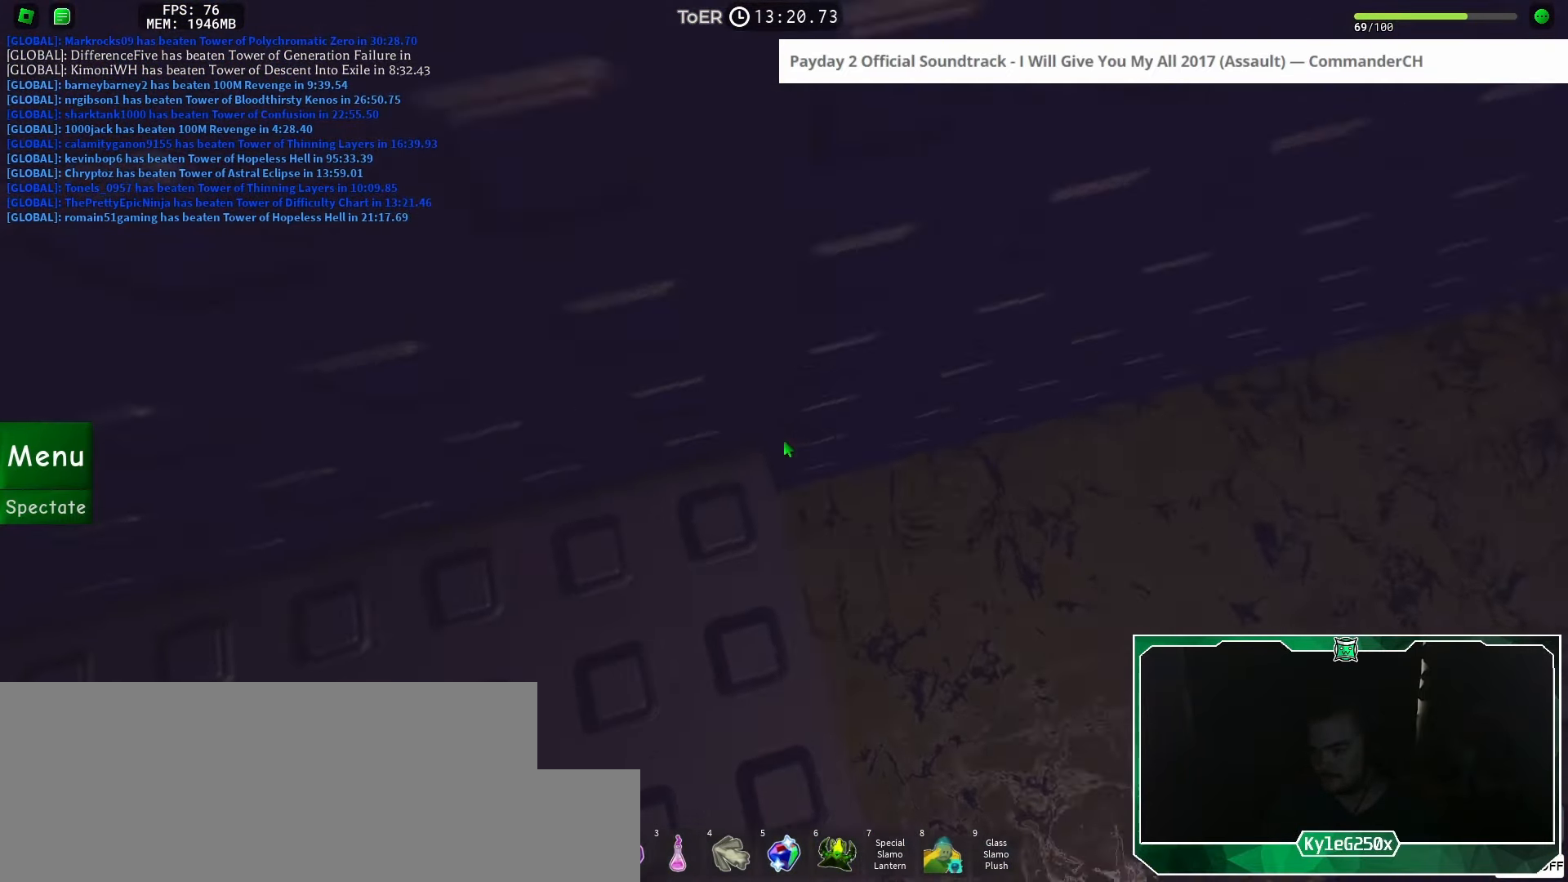
{"keys": [], "mouse": [], "events": [[134, "s", "down"], [217, "s", "up"], [367, "w", "down"], [434, "w", "up"]]}
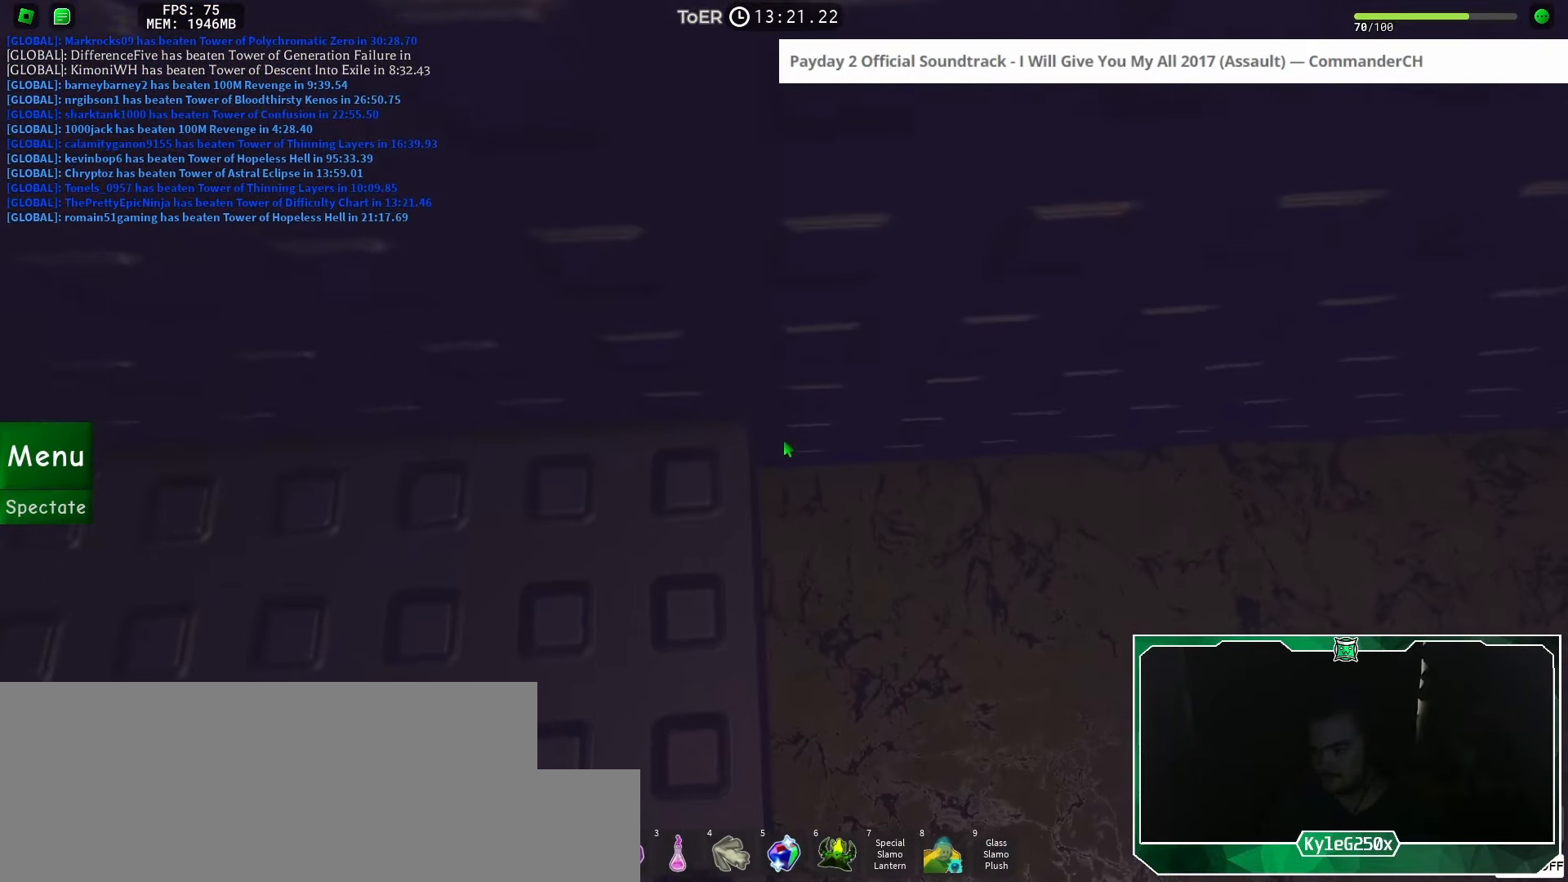
{"keys": [], "mouse": ["right"], "events": [[33, "s", "down"], [116, "s", "up"], [216, "mouse_wheel", "down"], [233, "mouse_right", "down"], [233, "mouse_wheel", "up"]]}
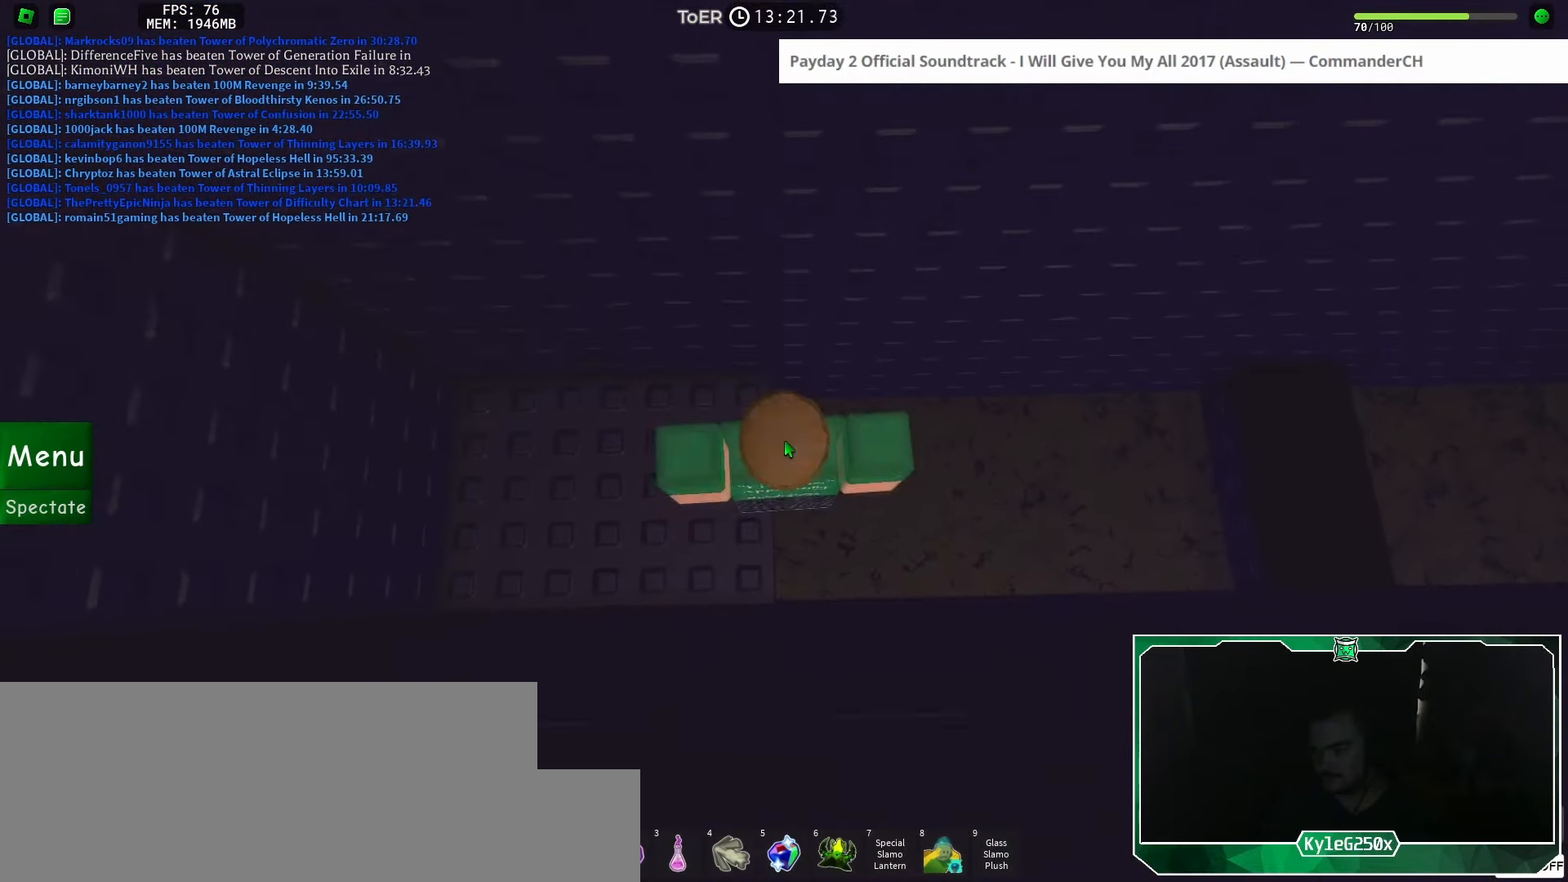
{"keys": ["d"], "mouse": ["right"], "events": [[50, "d", "down"], [167, "space", "down"], [250, "space", "up"]]}
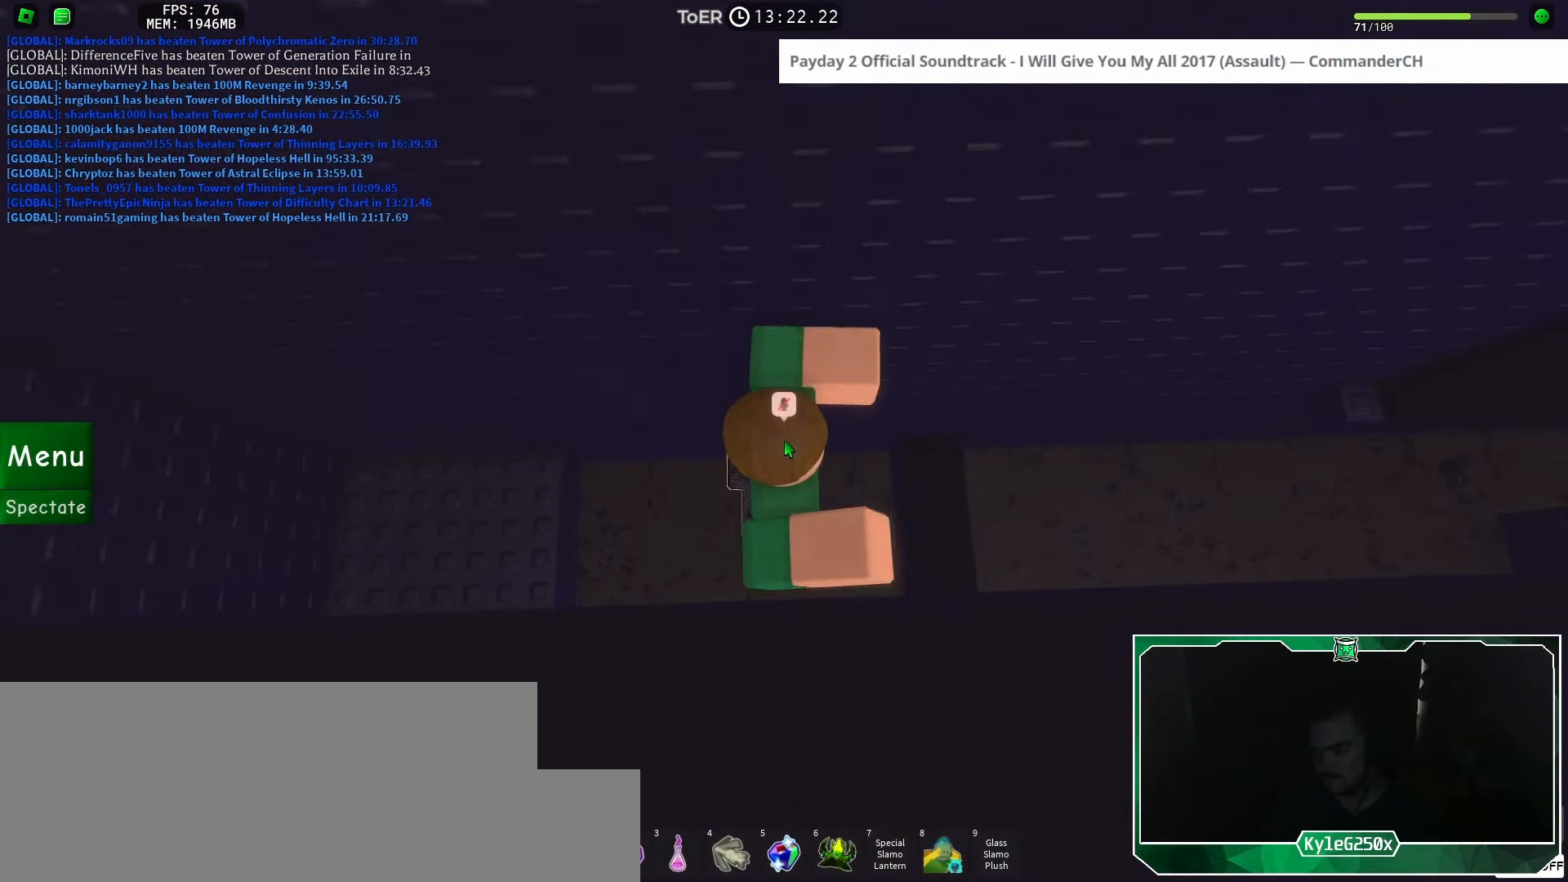
{"keys": ["w"], "mouse": [], "events": [[116, "shift", "down"], [233, "shift", "up"], [267, "d", "up"], [283, "mouse_right", "up"], [400, "w", "down"]]}
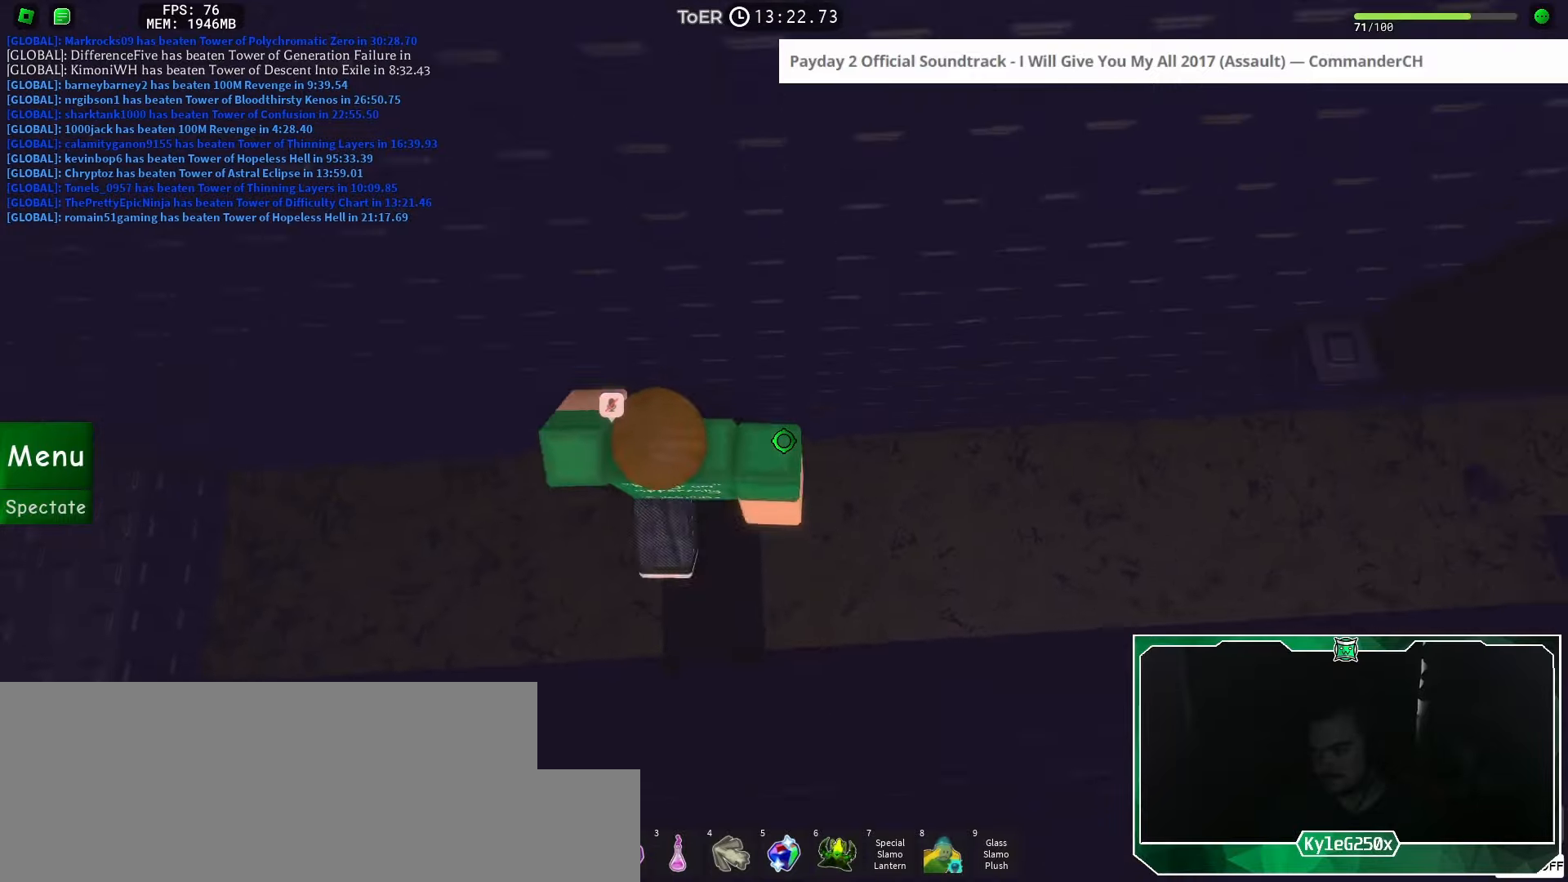
{"keys": ["d"], "mouse": ["right"], "events": [[17, "w", "up"], [217, "d", "down"], [217, "w", "down"], [284, "w", "up"], [300, "d", "up"], [367, "mouse_right", "down"], [400, "shift", "down"], [500, "d", "down"], [500, "shift", "up"]]}
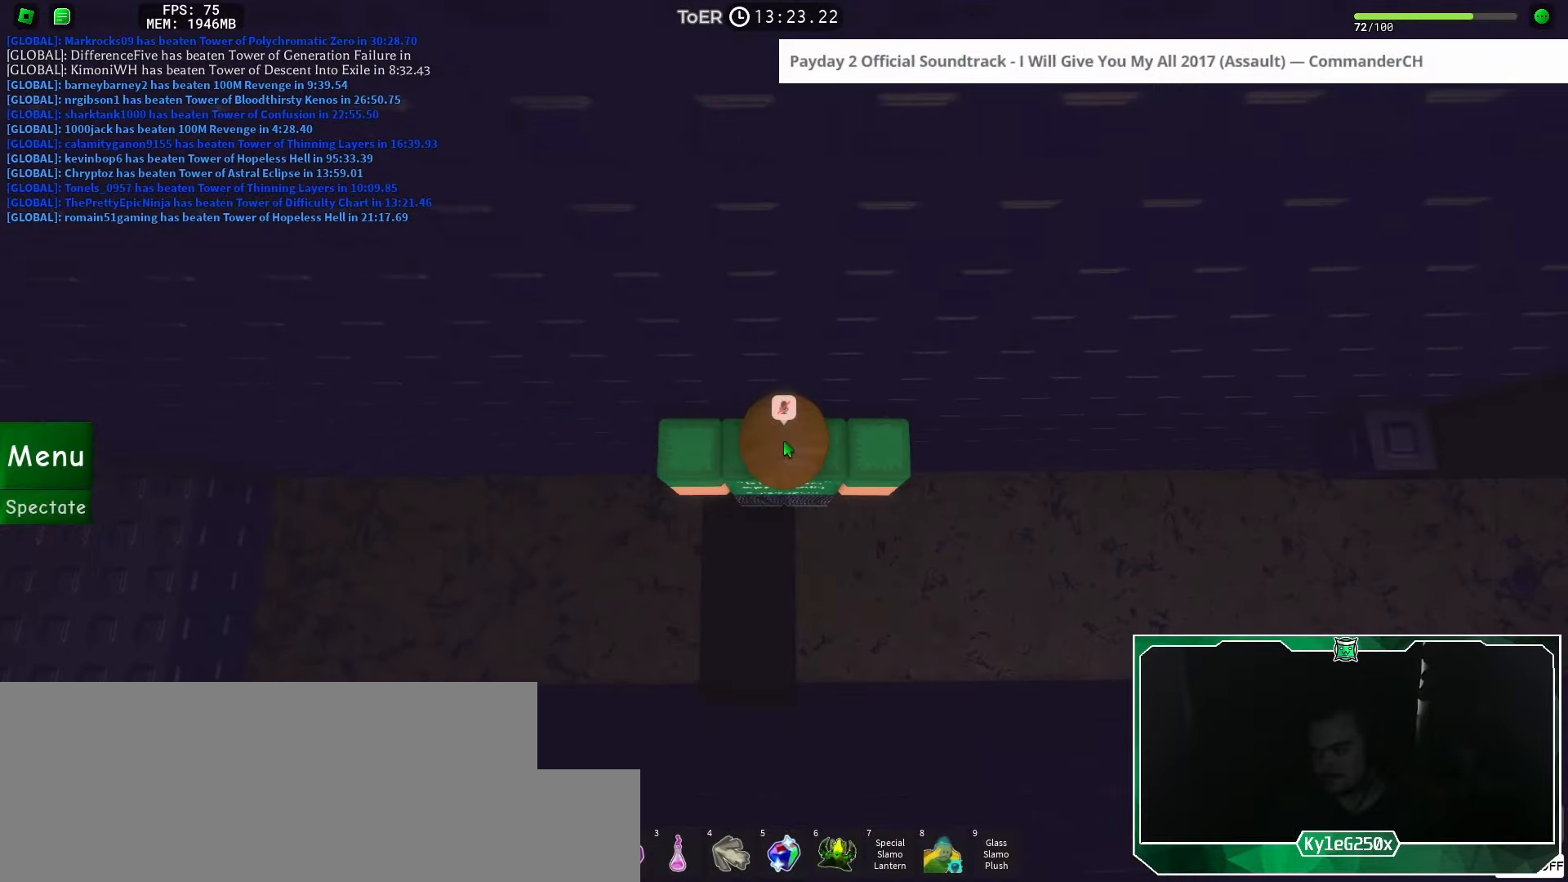
{"keys": ["d"], "mouse": [], "events": [[134, "space", "down"], [201, "space", "up"], [301, "shift", "down"], [367, "mouse_right", "up"], [384, "shift", "up"]]}
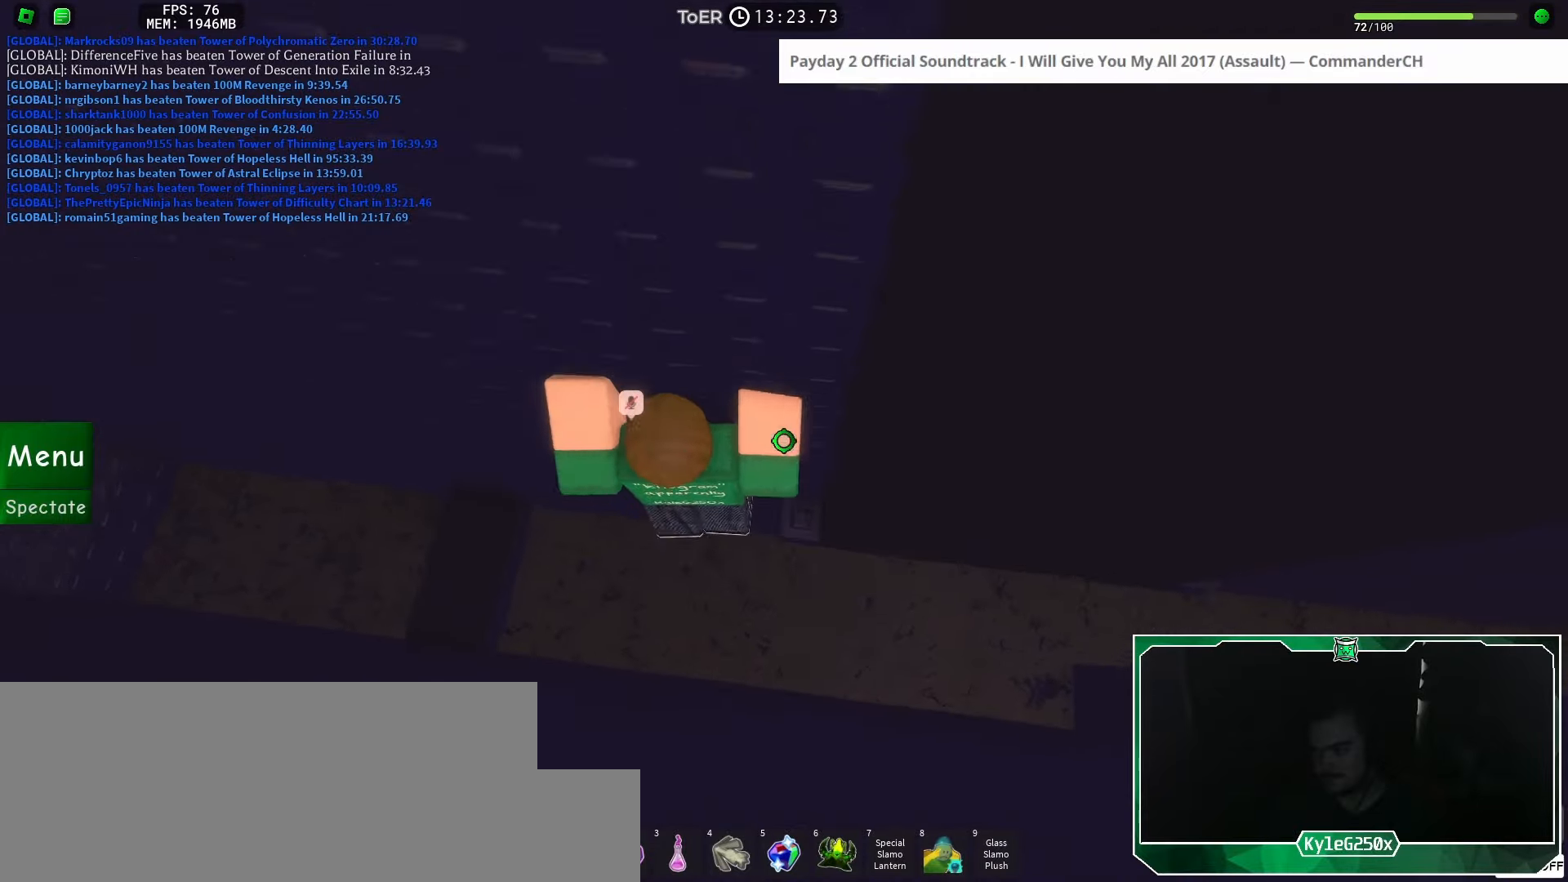
{"keys": ["w"], "mouse": [], "events": [[100, "w", "down"], [233, "d", "up"]]}
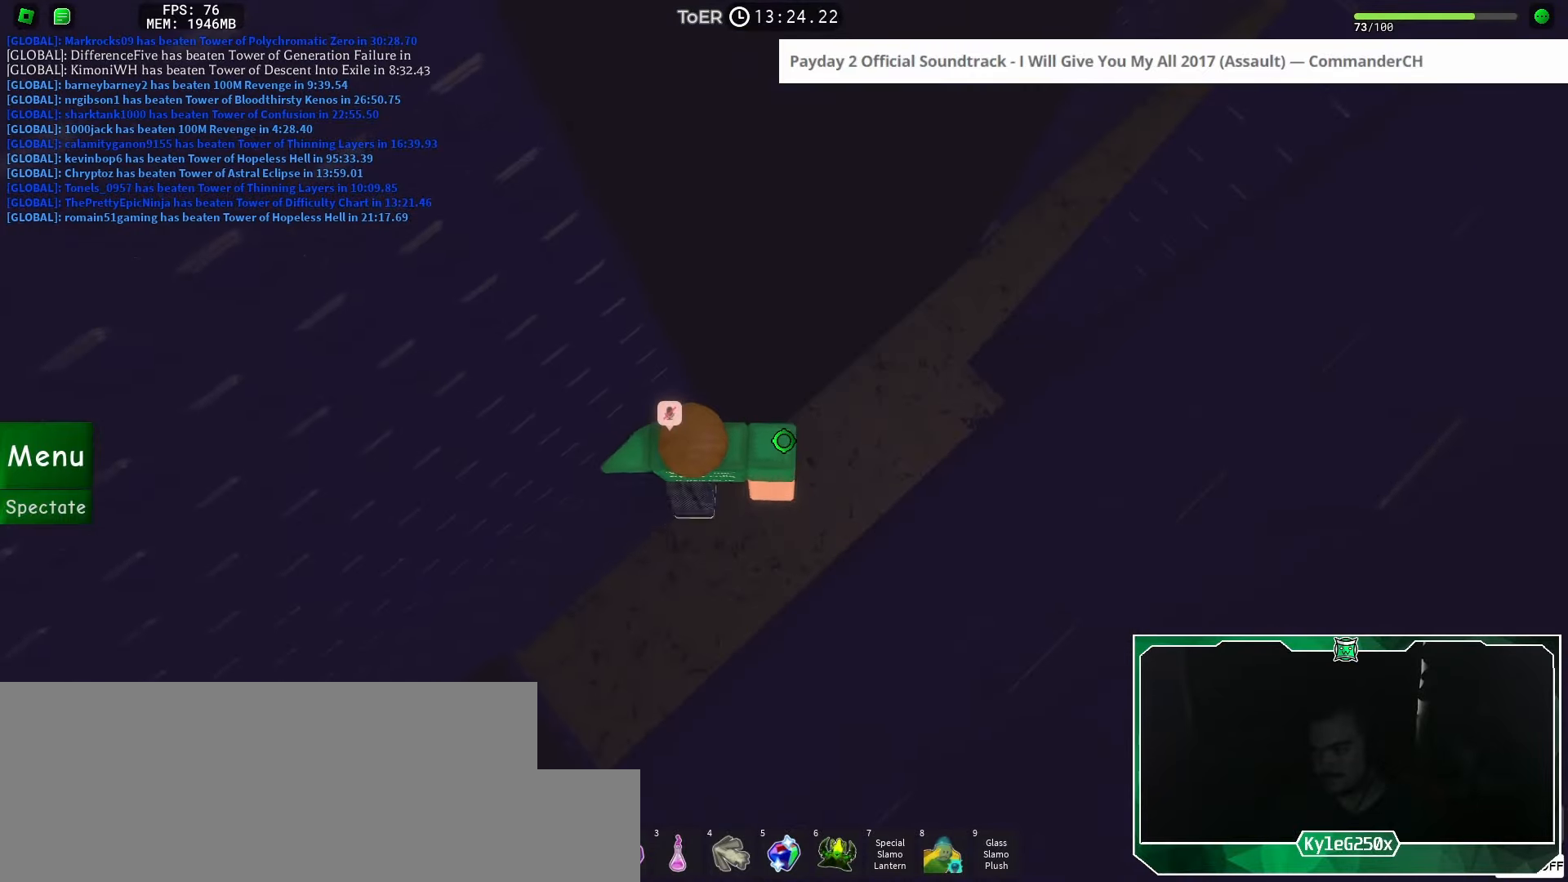
{"keys": ["d"], "mouse": [], "events": [[17, "w", "up"], [134, "d", "down"], [134, "w", "down"], [184, "d", "up"], [184, "w", "up"], [301, "d", "down"], [417, "space", "down"], [484, "space", "up"]]}
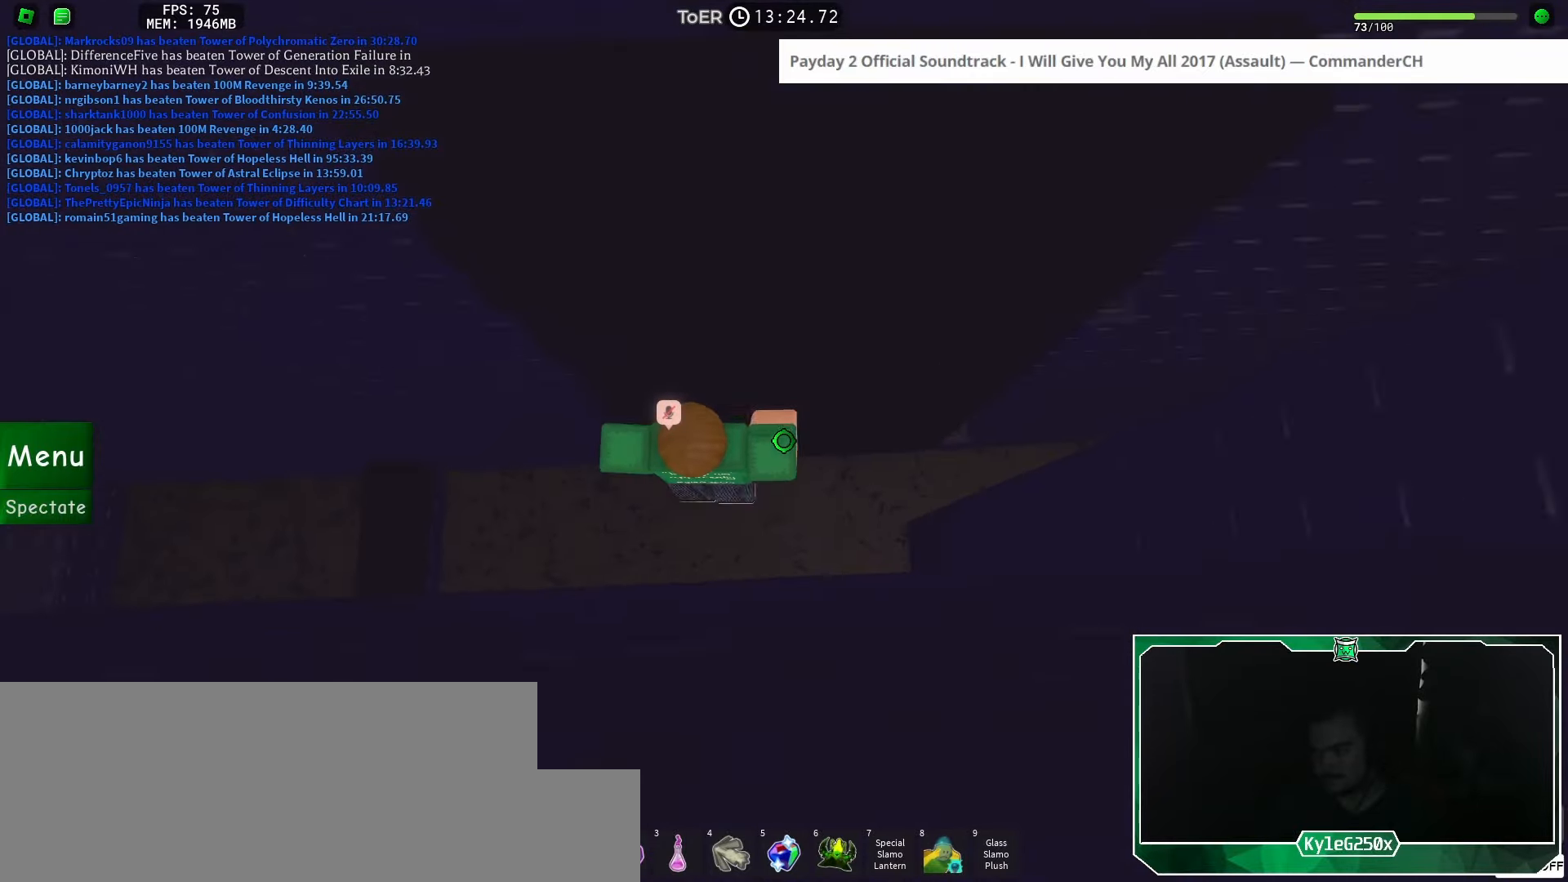
{"keys": ["d", "w"], "mouse": [], "events": [[350, "w", "down"]]}